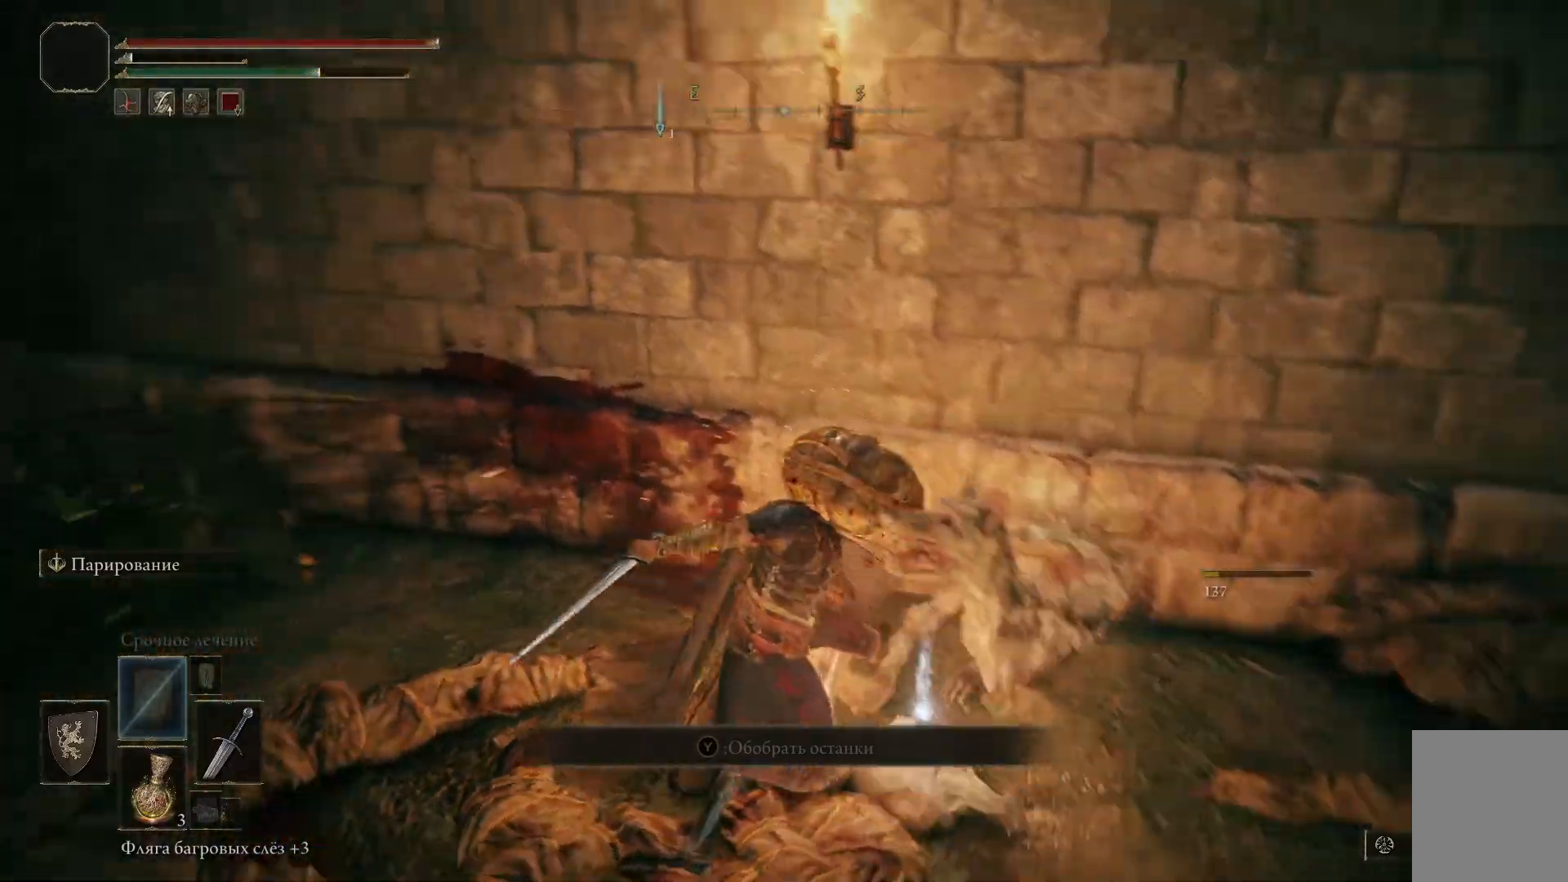
Gameplay with a controller (Xbox layout); each line is a JSON object with the inputs held at the frame after it. "events" lists button and stick changes between this image and that frame as [ms after this image, input, new state], when the widget could be followed in between.
{"buttons": ["R3"], "left_stick": "down-left", "right_stick": "center", "events": [[266, "L2", "down"], [467, "right_stick", "center"], [483, "R3", "down"], [483, "left_stick", "down-left"], [500, "L2", "up"]]}
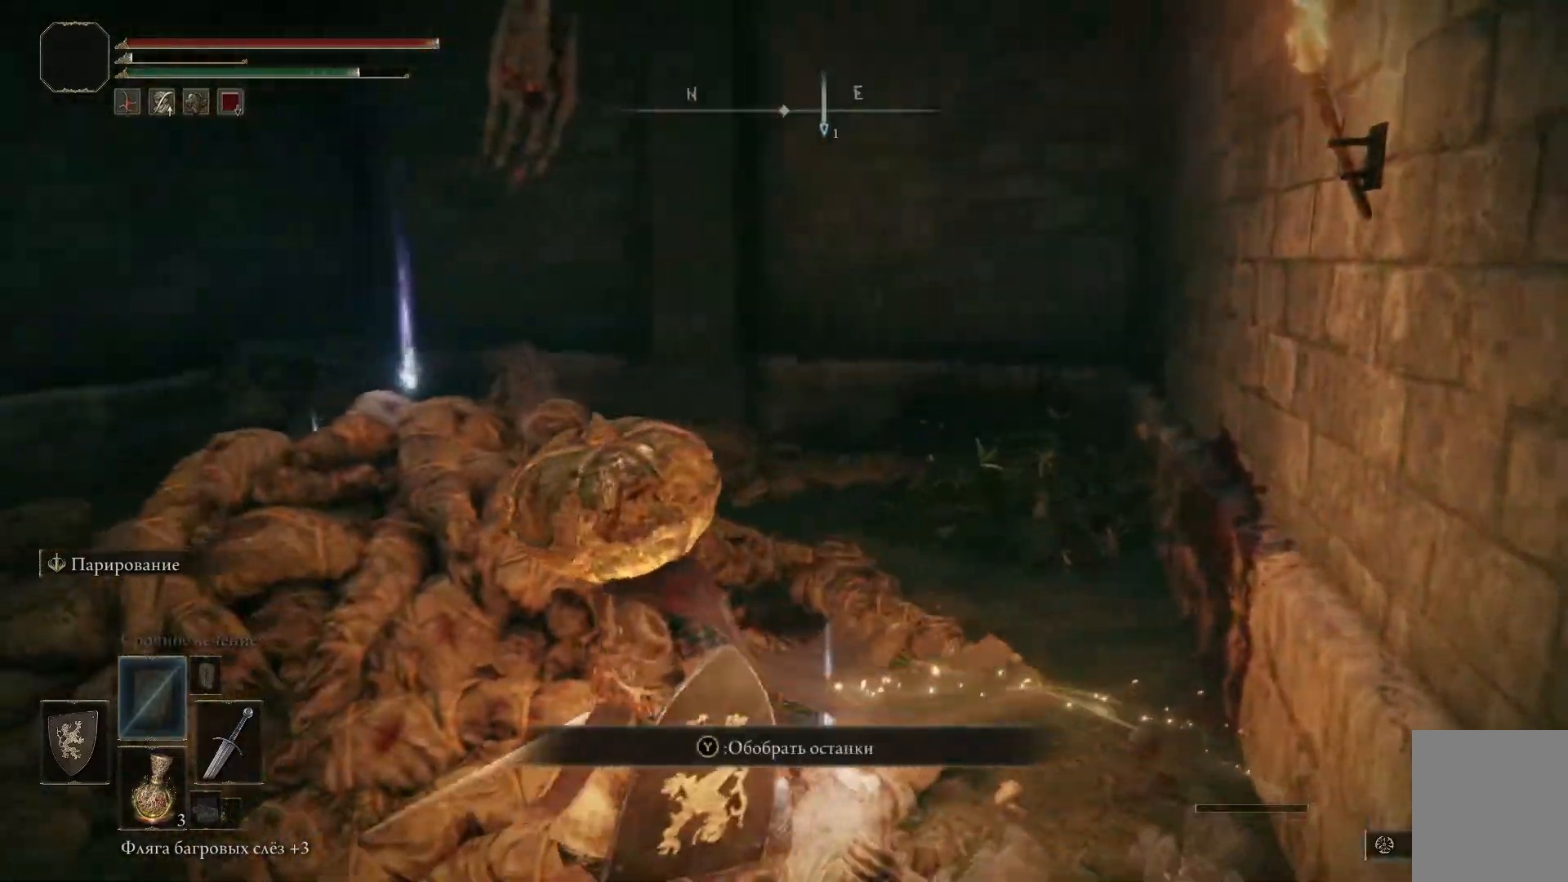
{"buttons": ["L1"], "left_stick": "down-left", "right_stick": "center", "events": [[100, "L1", "down"], [100, "R3", "up"]]}
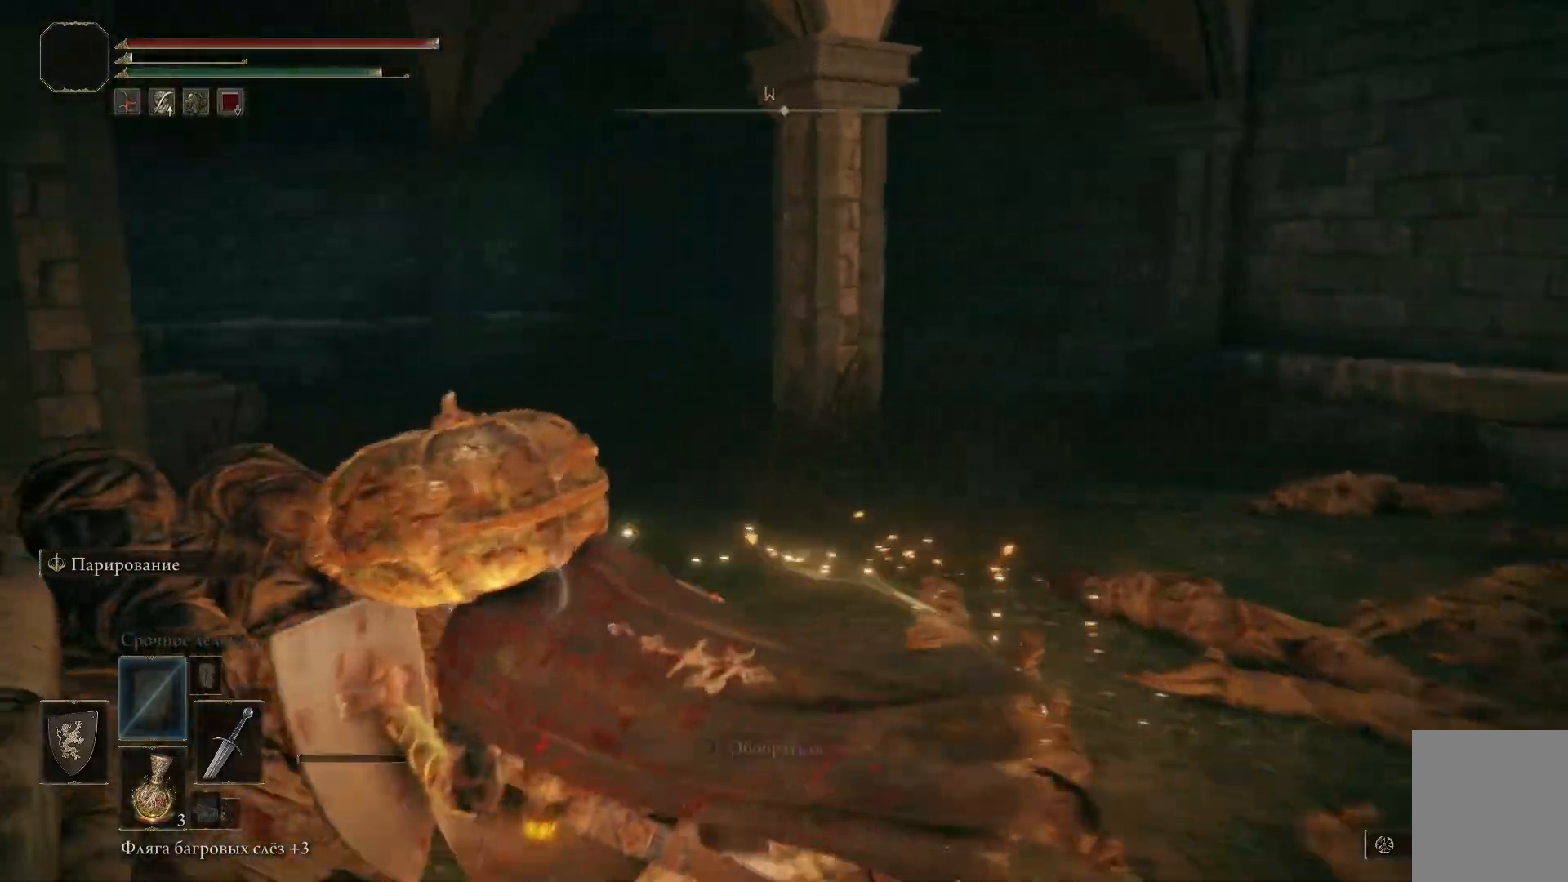
{"buttons": ["L1"], "left_stick": "up-left", "right_stick": "right", "events": [[50, "right_stick", "right"], [266, "left_stick", "left"], [433, "left_stick", "up-left"]]}
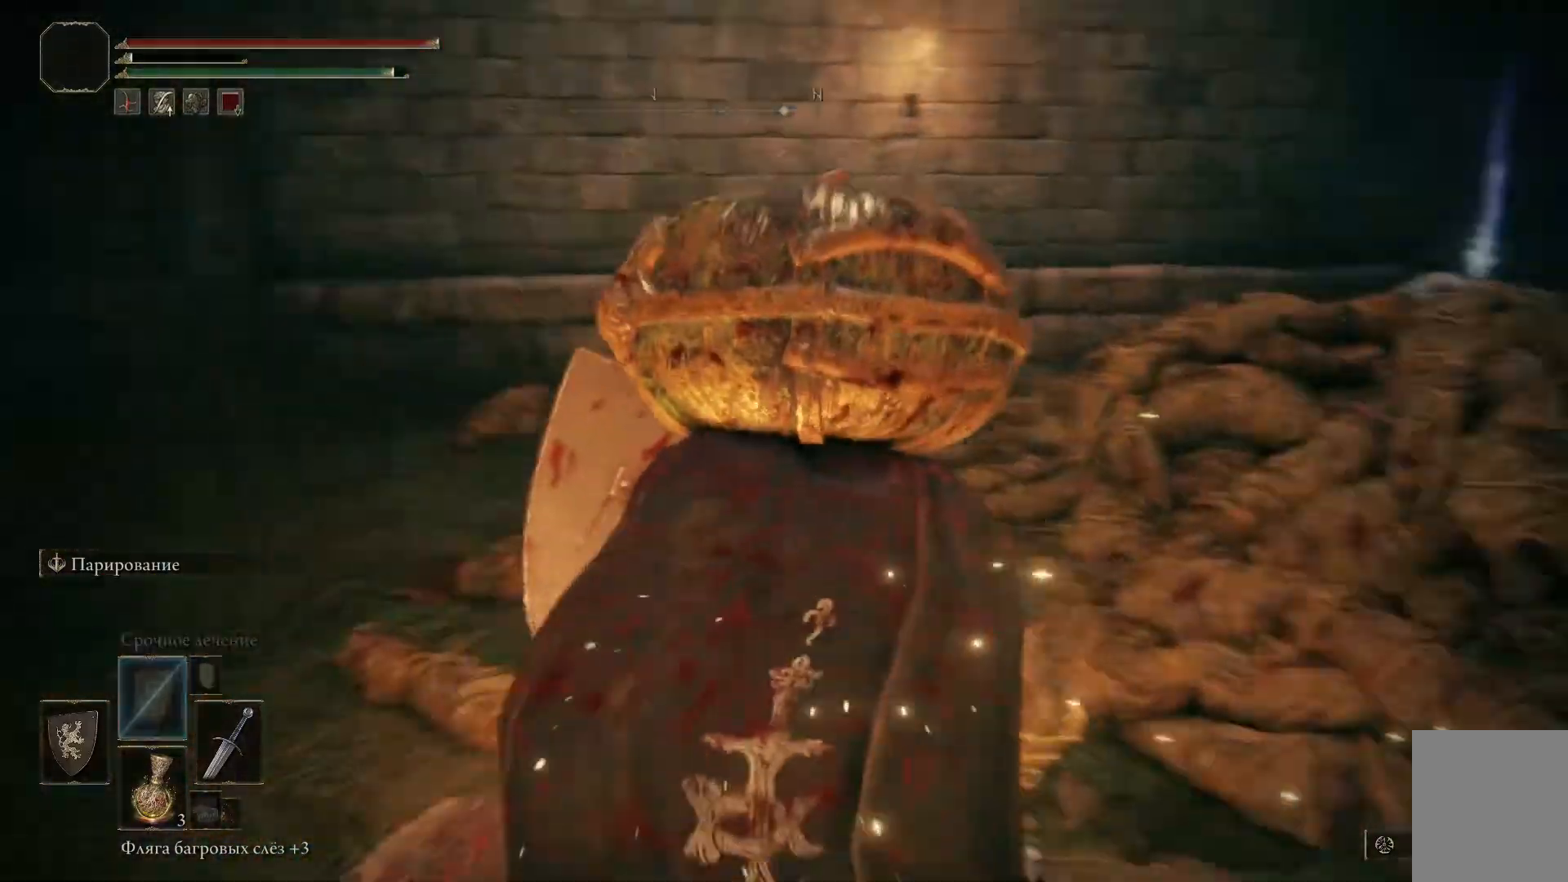
{"buttons": ["L1"], "left_stick": "down-left", "right_stick": "center", "events": [[150, "left_stick", "down-left"], [167, "R3", "down"], [284, "R3", "up"], [417, "right_stick", "center"]]}
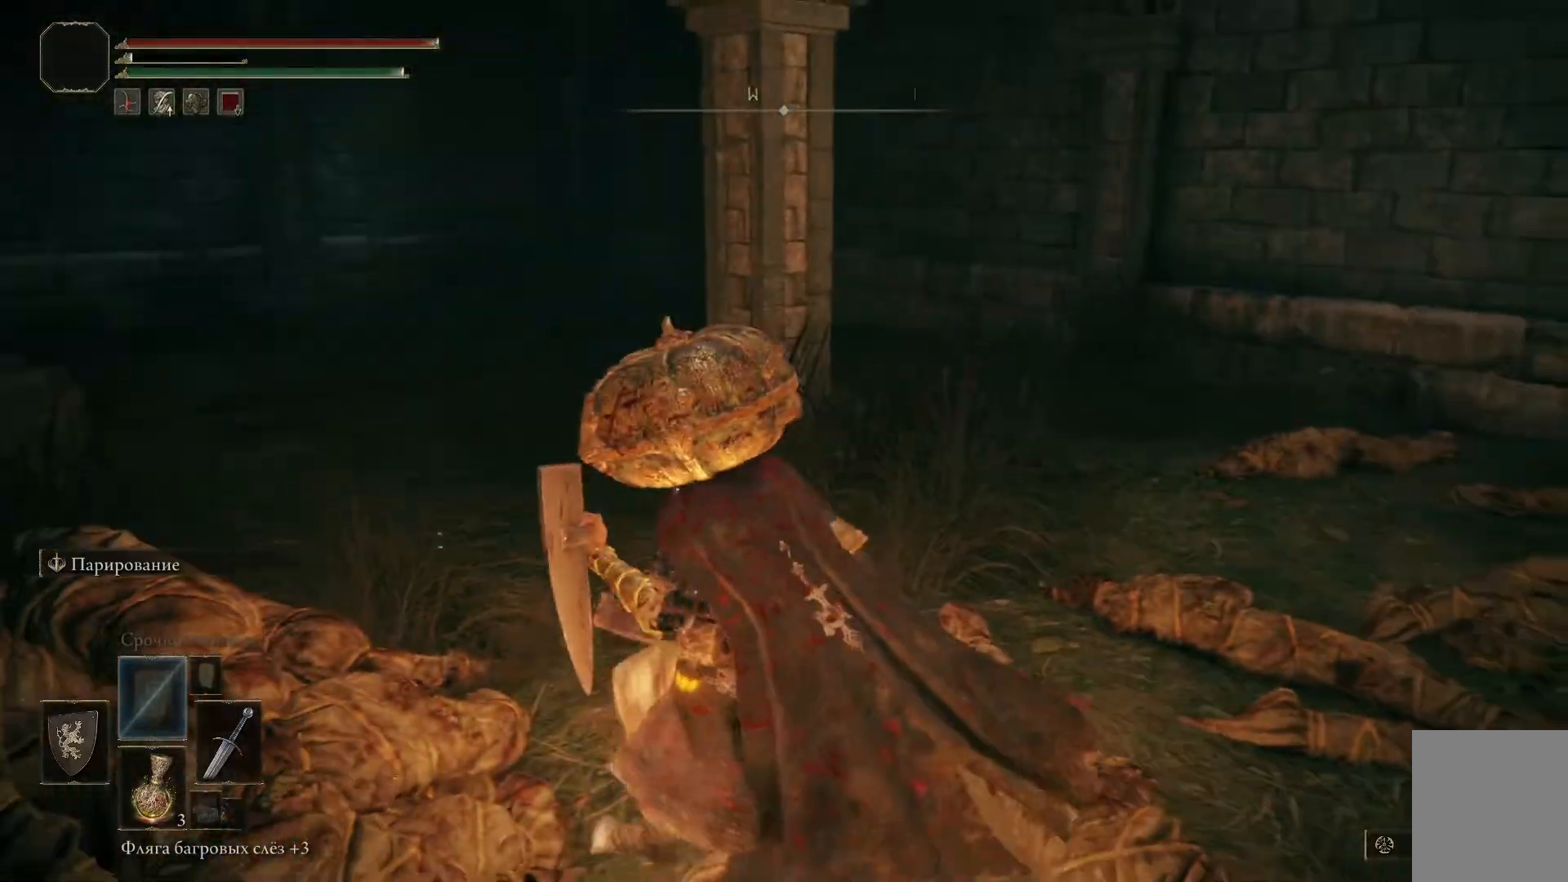
{"buttons": [], "left_stick": "up-left", "right_stick": "down-right", "events": [[100, "right_stick", "right"], [116, "left_stick", "left"], [183, "right_stick", "down-right"], [283, "left_stick", "up-left"], [433, "L1", "up"]]}
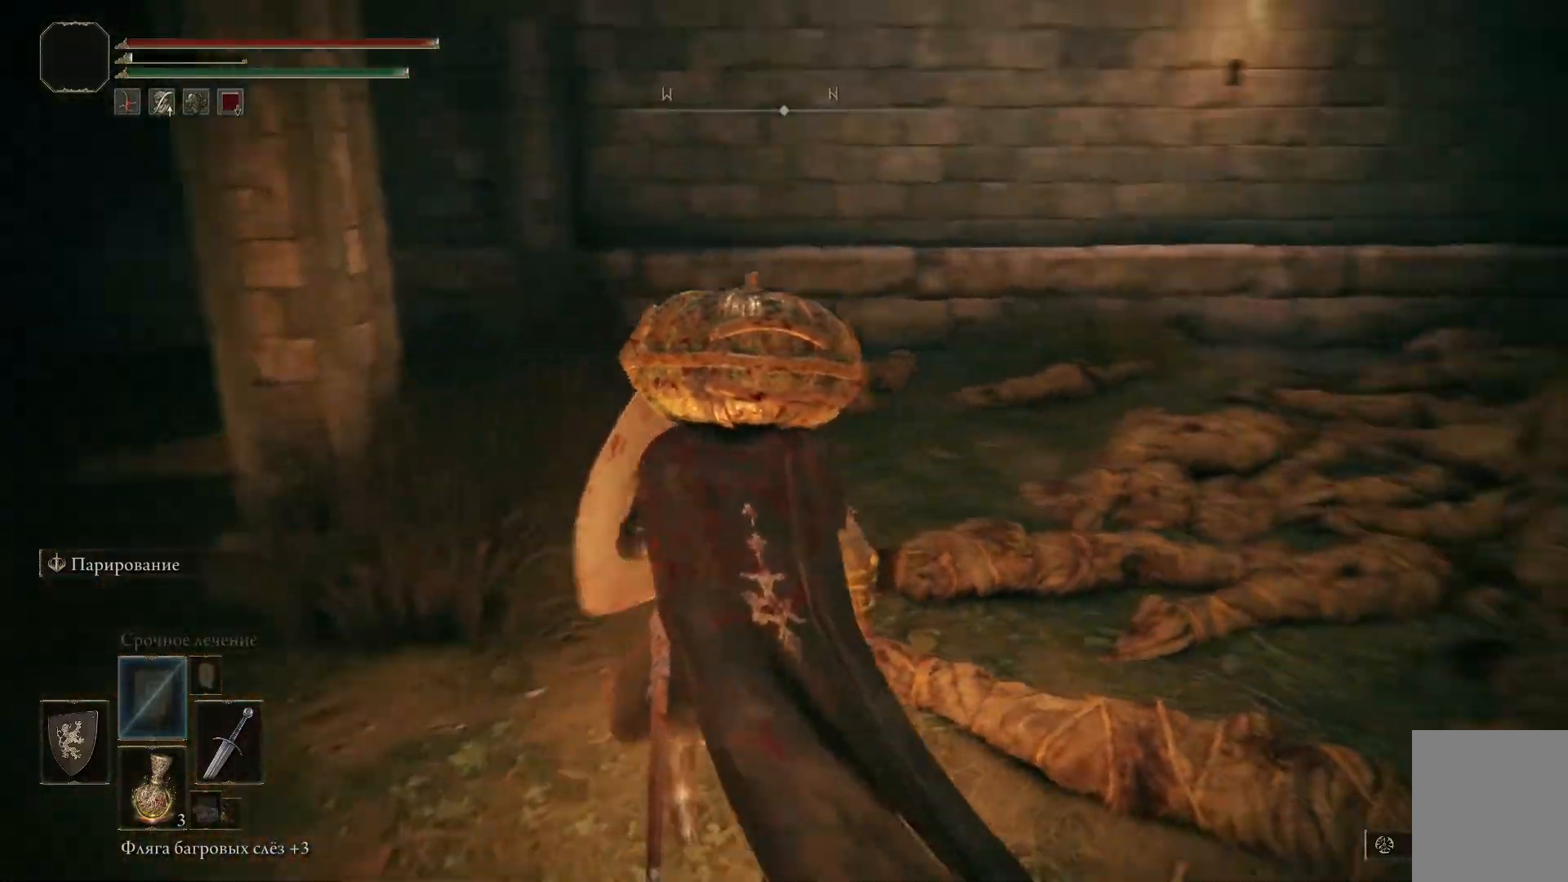
{"buttons": [], "left_stick": "left", "right_stick": "down-right", "events": [[133, "left_stick", "left"]]}
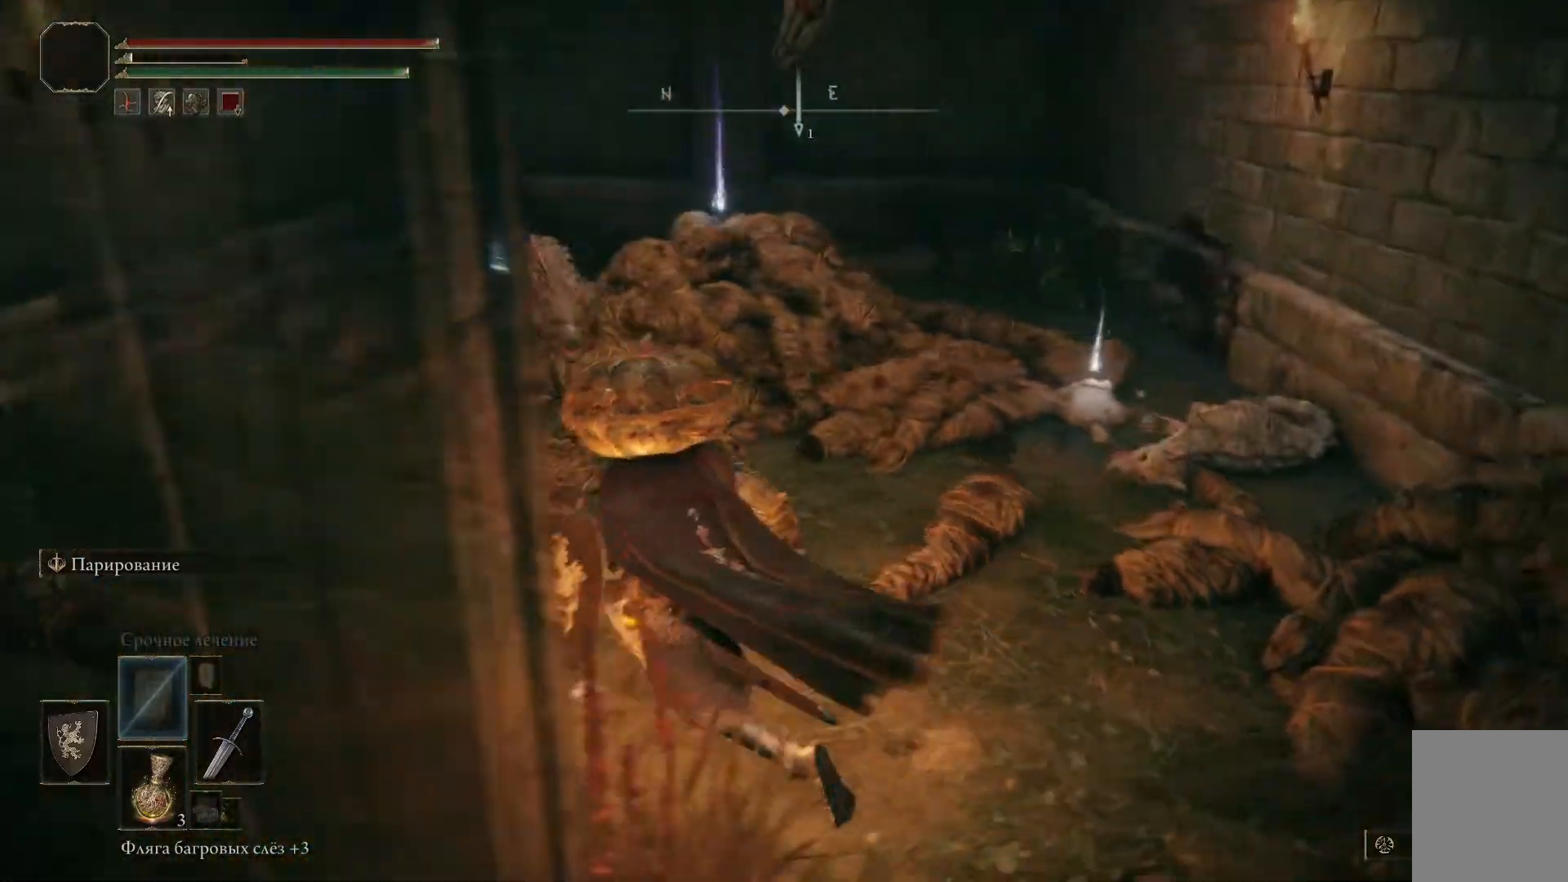
{"buttons": ["L1"], "left_stick": "down-left", "right_stick": "center", "events": [[100, "R3", "down"], [116, "left_stick", "up-left"], [200, "R3", "up"], [200, "right_stick", "center"], [233, "L1", "down"], [233, "left_stick", "left"], [400, "left_stick", "down-left"]]}
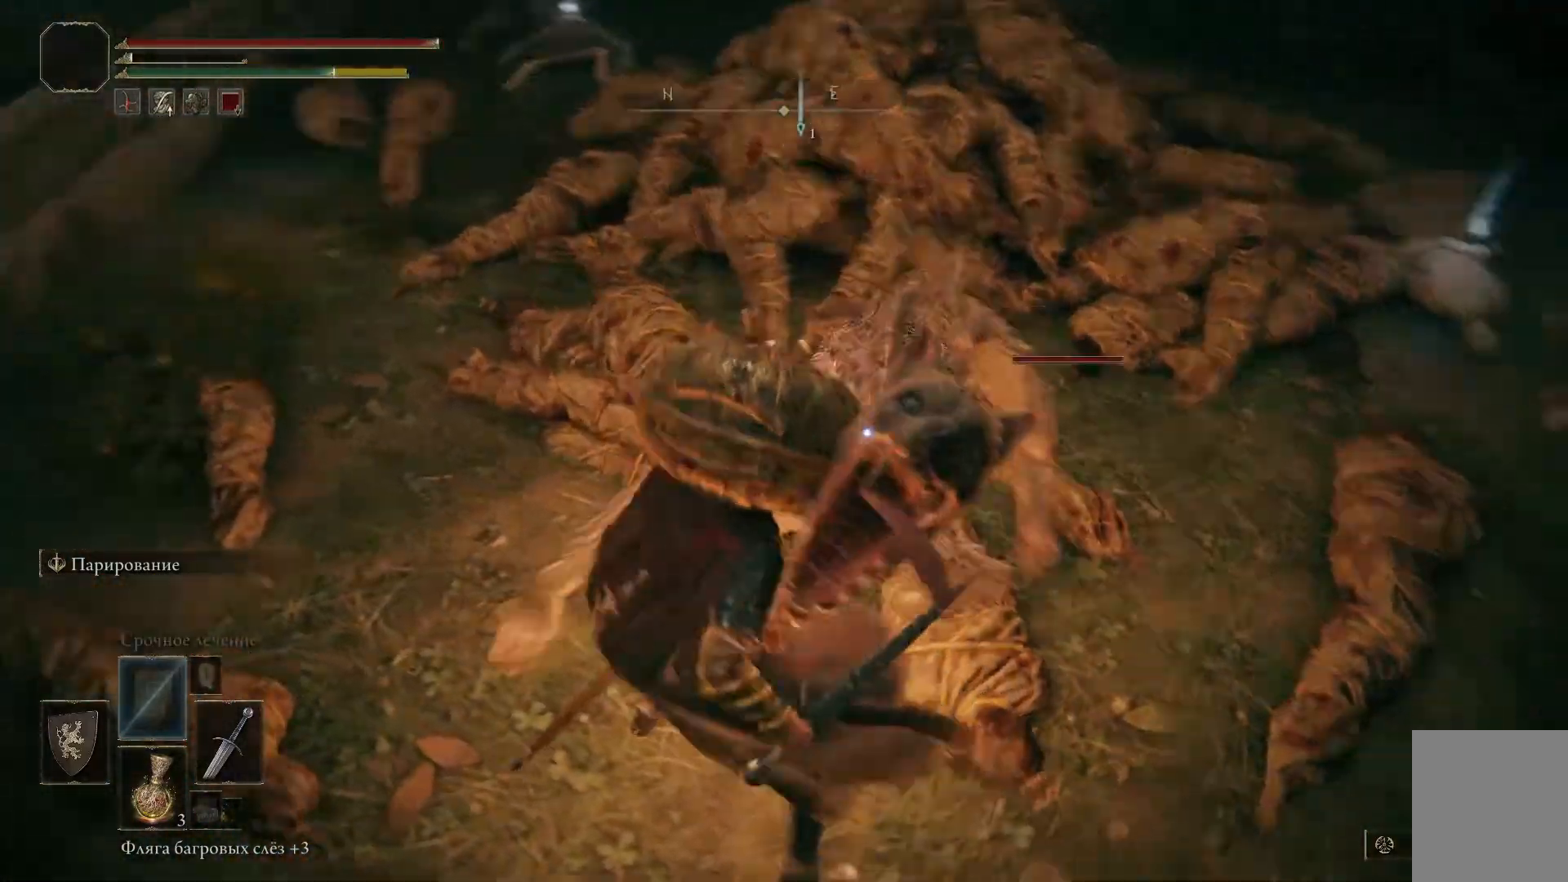
{"buttons": ["L1"], "left_stick": "down", "right_stick": "center", "events": [[67, "left_stick", "down"]]}
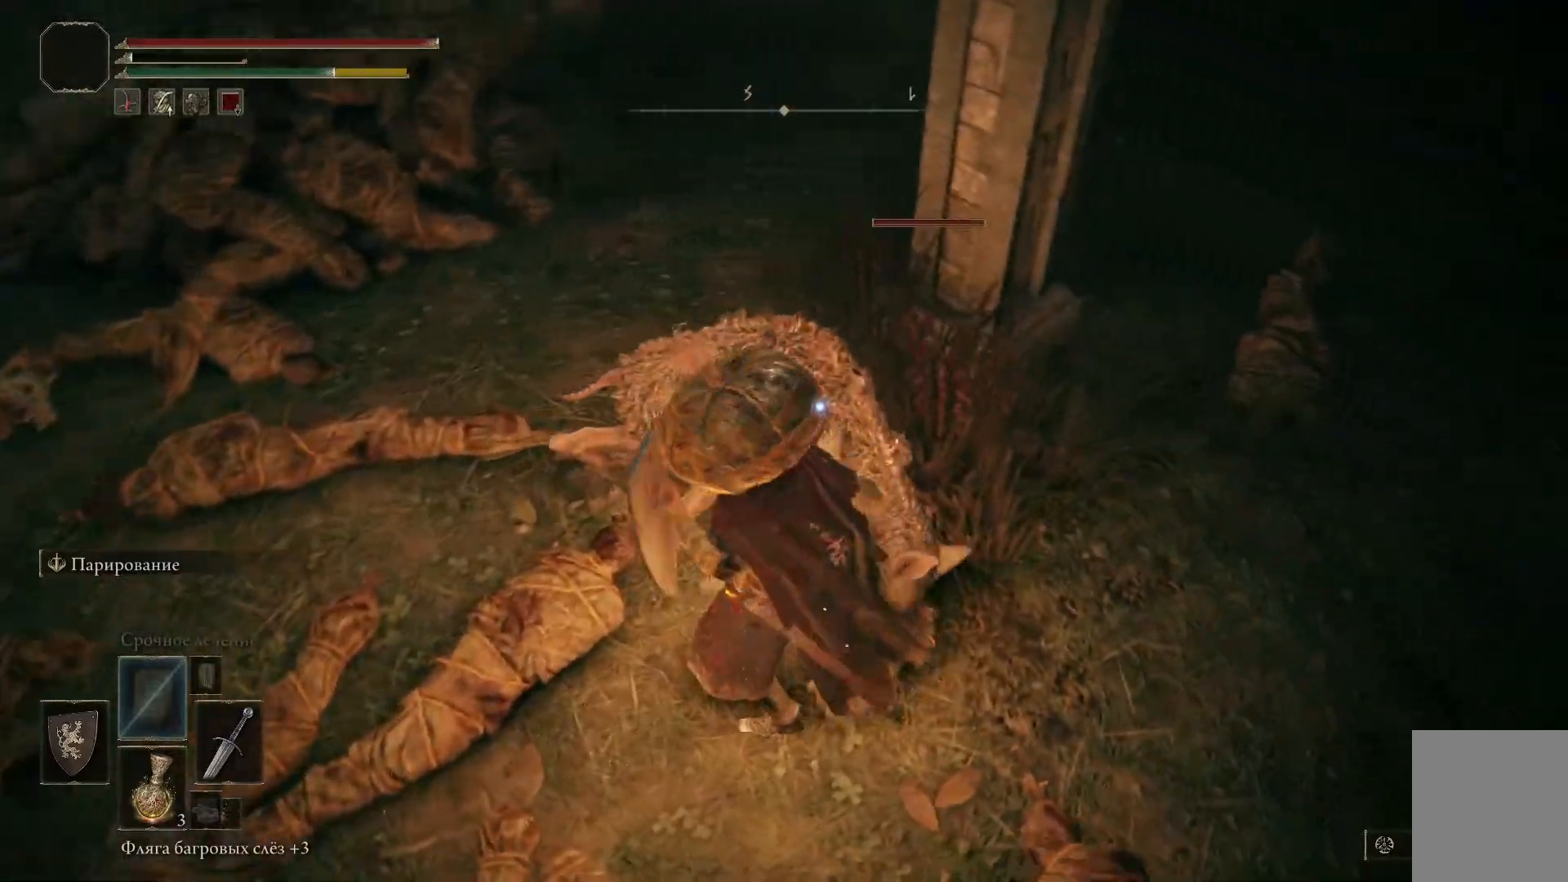
{"buttons": ["L1"], "left_stick": "down", "right_stick": "center", "events": [[266, "left_stick", "down-left"], [500, "left_stick", "down"]]}
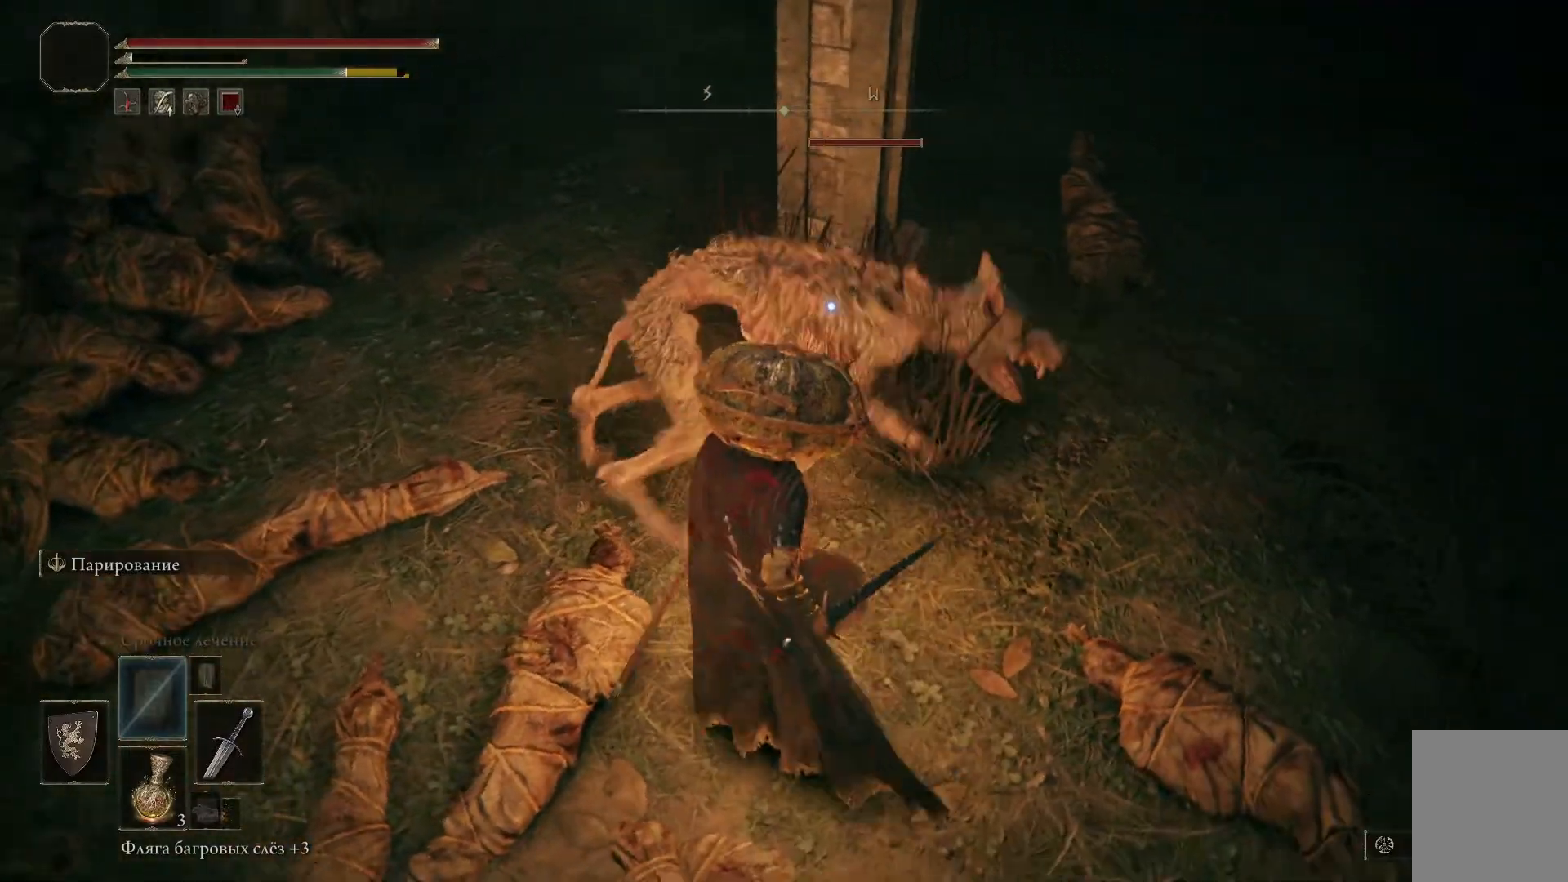
{"buttons": ["R1"], "left_stick": "left", "right_stick": "center", "events": [[117, "R1", "down"], [150, "L1", "up"], [200, "R1", "up"], [217, "left_stick", "left"], [267, "R1", "down"], [317, "R1", "up"], [367, "R1", "down"], [417, "R1", "up"], [467, "R1", "down"]]}
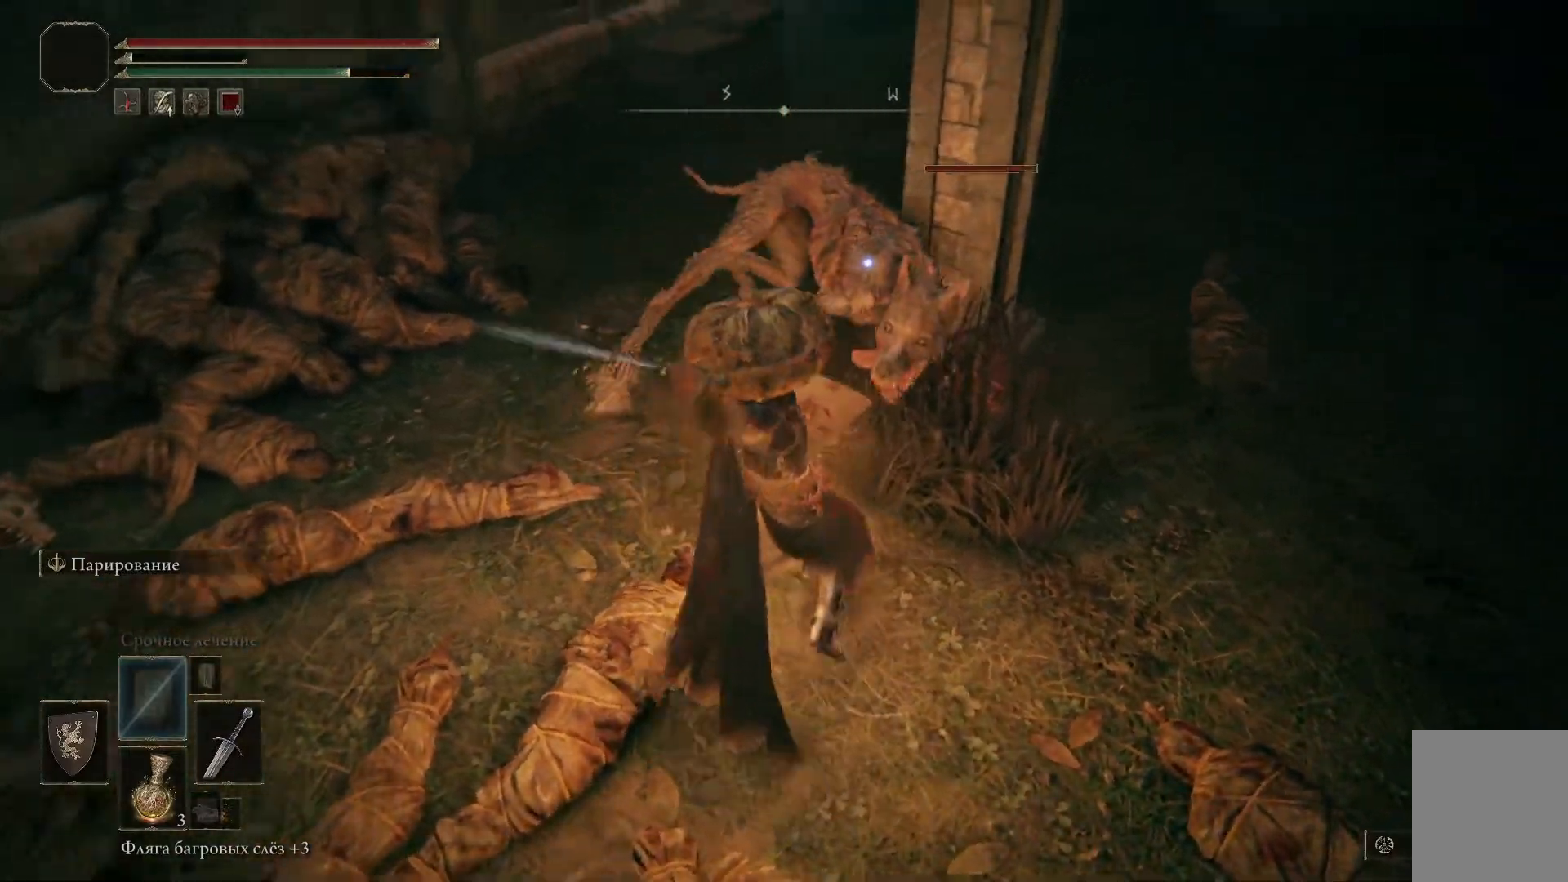
{"buttons": ["R1"], "left_stick": "up-left", "right_stick": "center", "events": [[50, "R1", "up"], [83, "R1", "down"], [183, "R1", "up"], [216, "R1", "down"], [300, "R1", "up"], [333, "R1", "down"], [400, "R1", "up"], [450, "left_stick", "up-left"], [467, "R1", "down"]]}
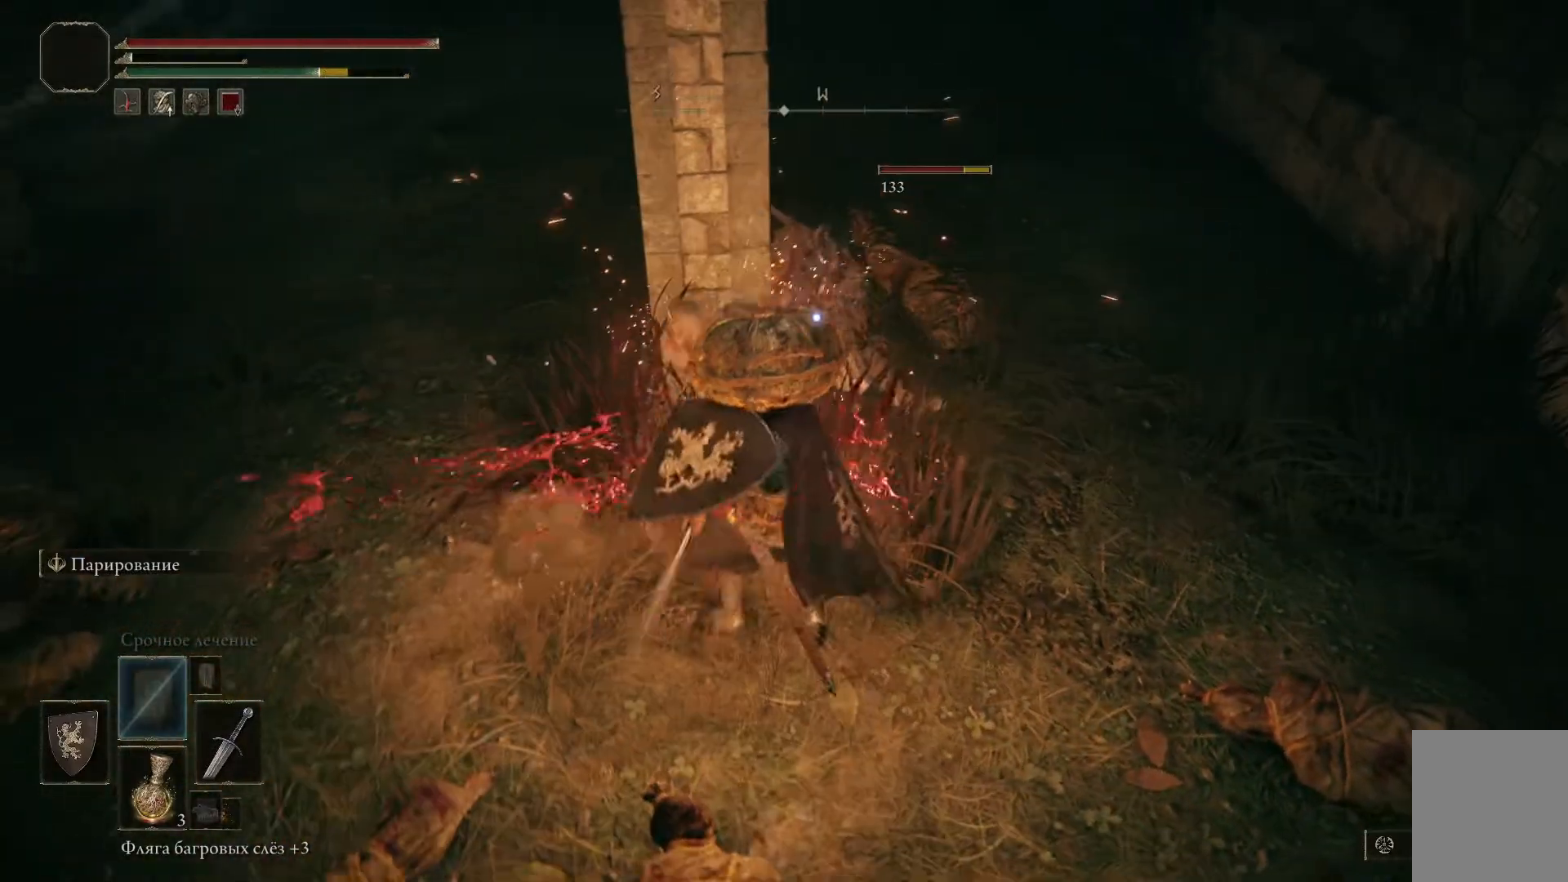
{"buttons": [], "left_stick": "right", "right_stick": "center", "events": [[33, "R1", "up"], [50, "left_stick", "center"], [83, "R1", "down"], [117, "left_stick", "right"], [150, "R1", "up"], [200, "R1", "down"], [267, "R1", "up"], [317, "R1", "down"], [384, "R1", "up"], [434, "R1", "down"], [501, "R1", "up"]]}
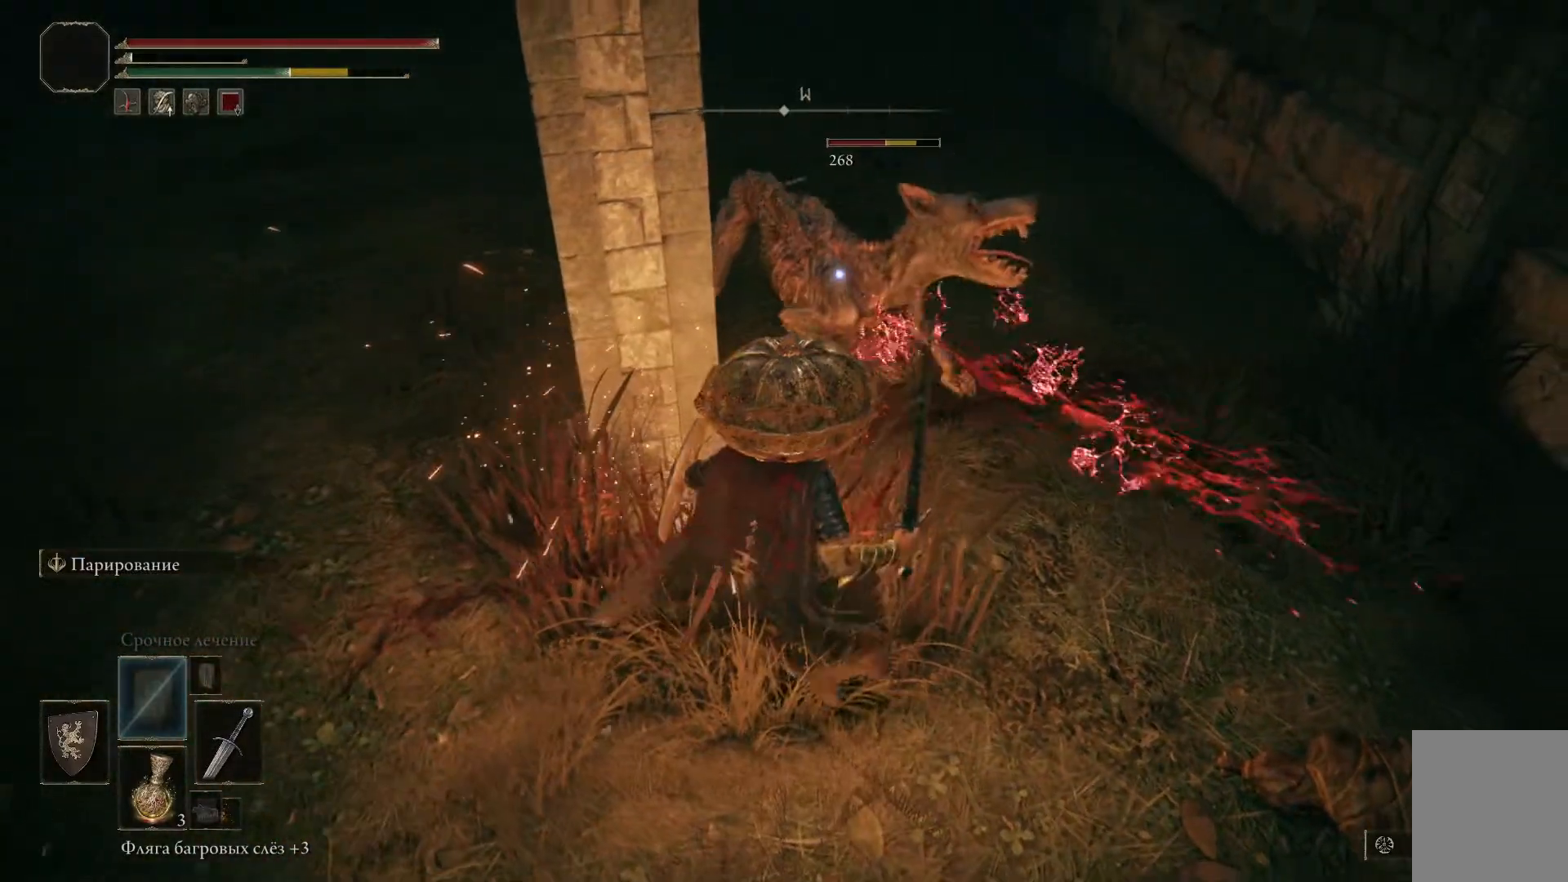
{"buttons": [], "left_stick": "right", "right_stick": "center", "events": [[50, "R1", "down"], [116, "R1", "up"], [183, "R1", "down"], [233, "R1", "up"], [300, "R1", "down"], [483, "R1", "up"]]}
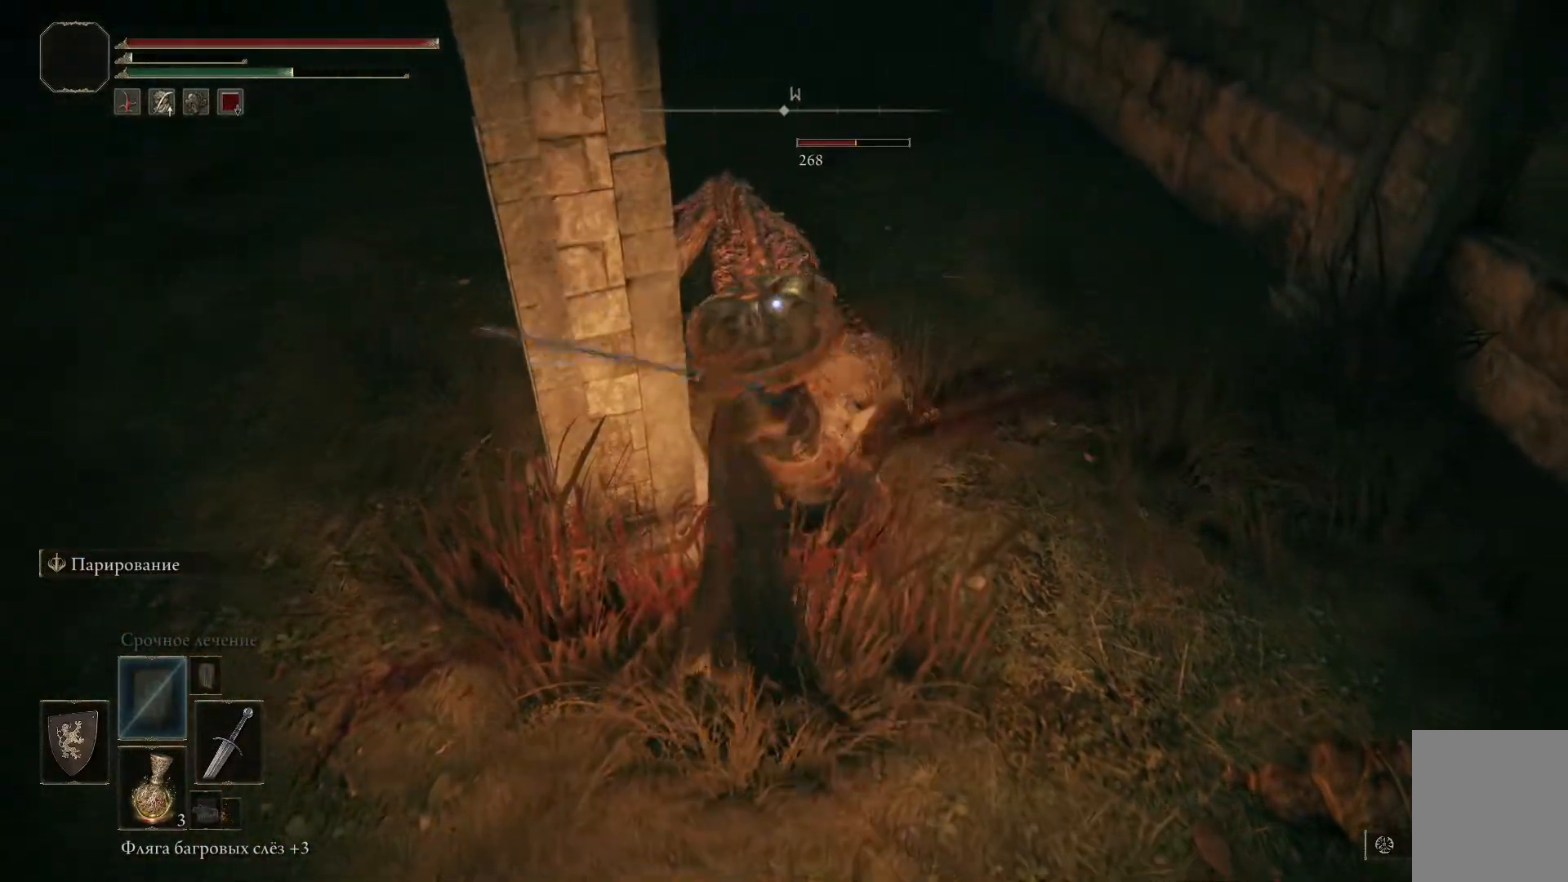
{"buttons": [], "left_stick": "right", "right_stick": "center", "events": [[67, "R1", "down"], [100, "R1", "up"], [167, "R1", "down"], [234, "R1", "up"], [300, "R1", "down"], [350, "R1", "up"], [417, "R1", "down"], [484, "R1", "up"]]}
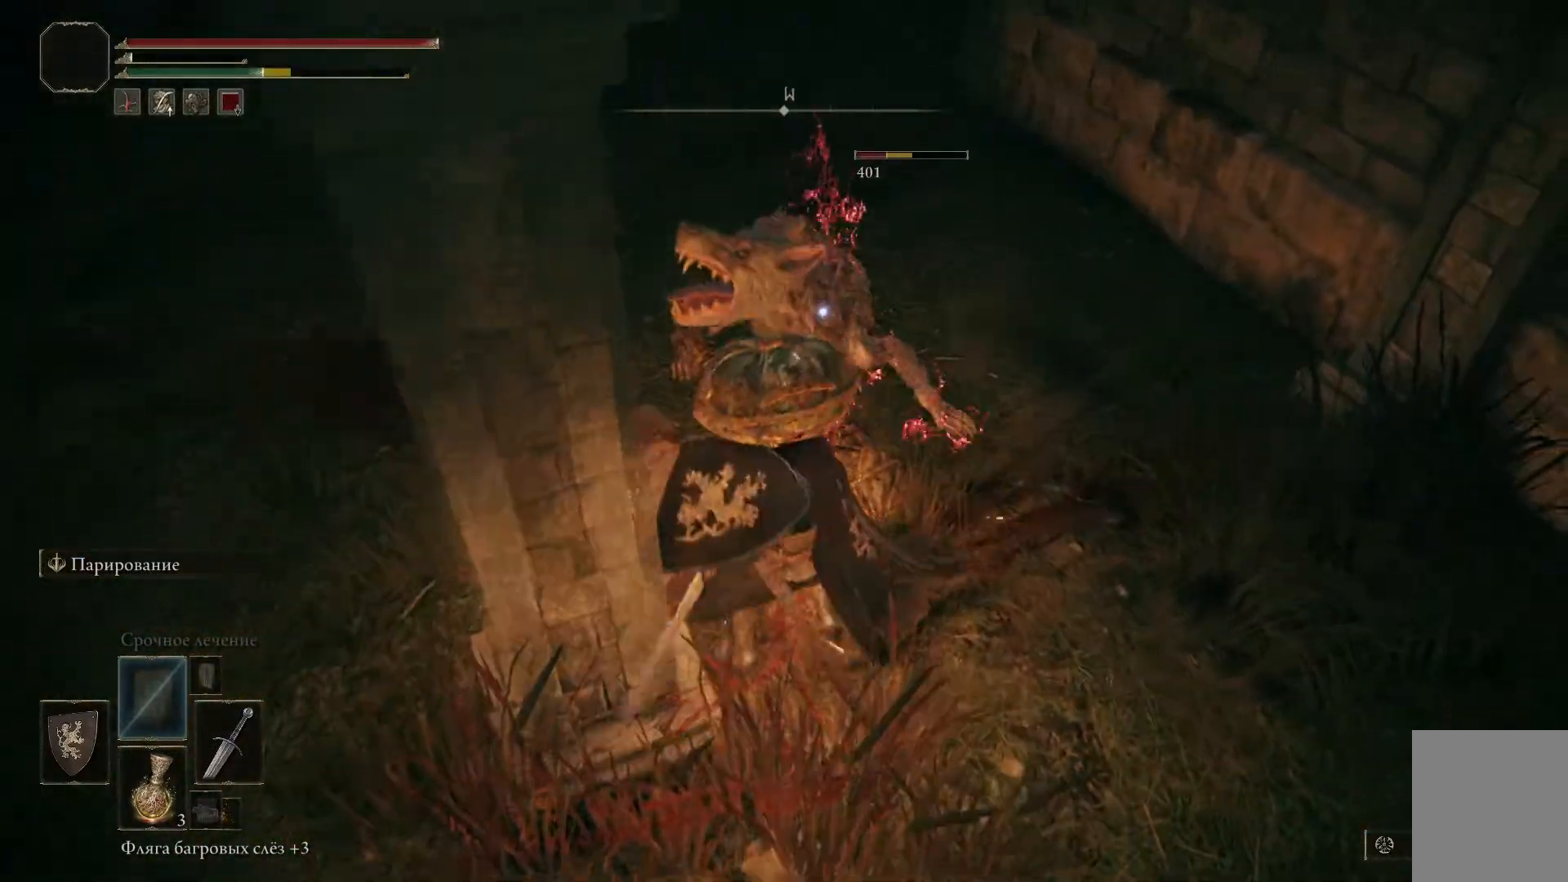
{"buttons": [], "left_stick": "up-right", "right_stick": "center", "events": [[50, "R1", "down"], [100, "R1", "up"], [183, "R1", "down"], [216, "R1", "up"], [283, "R1", "down"], [367, "R1", "up"], [417, "R1", "down"], [433, "left_stick", "up-right"], [483, "R1", "up"]]}
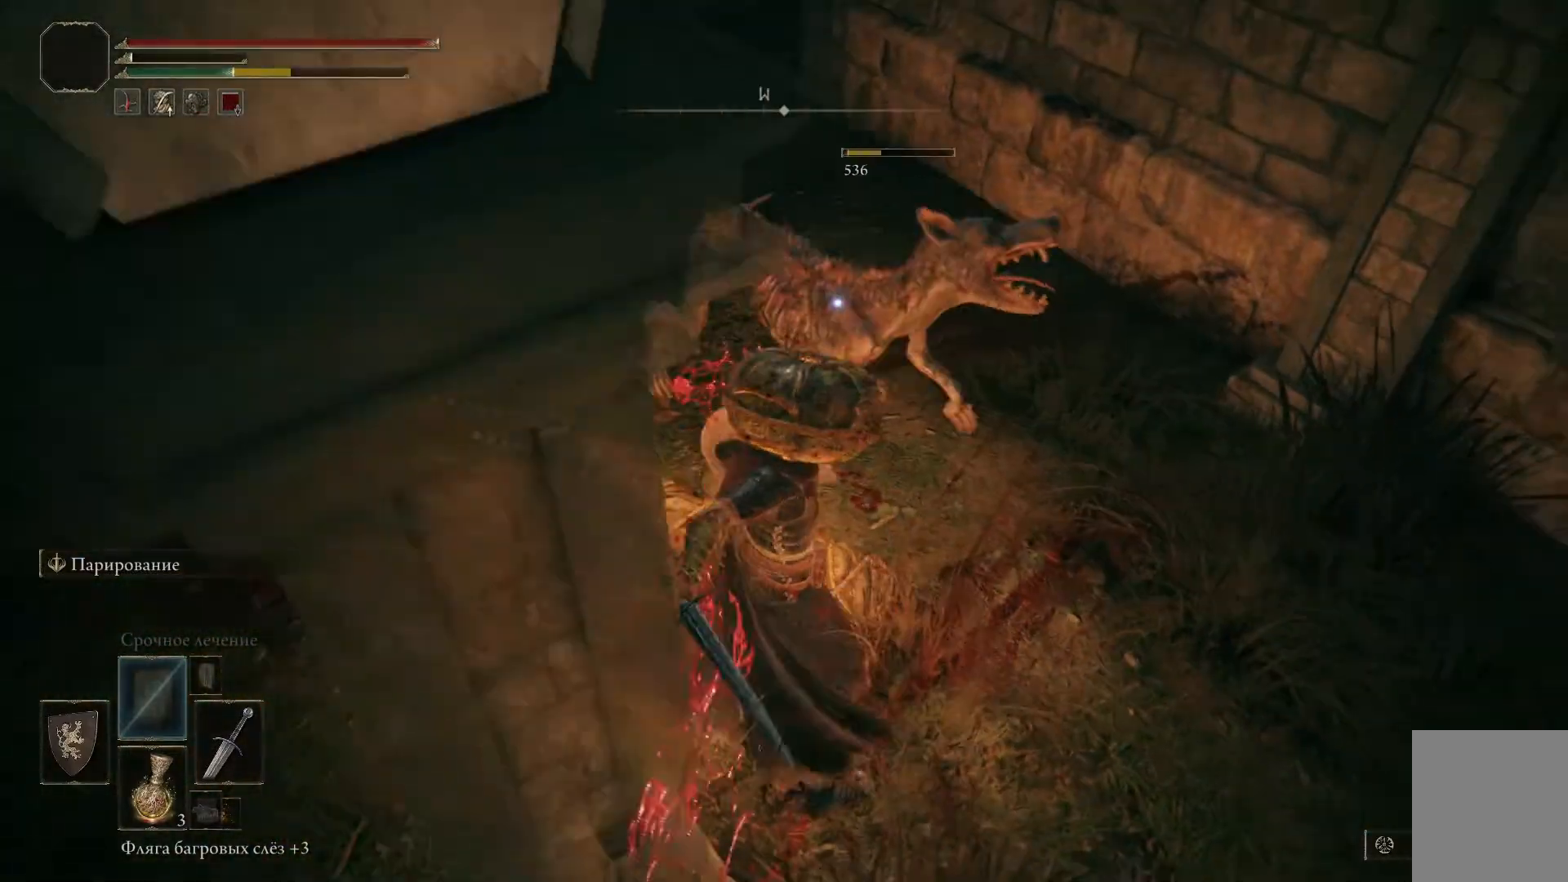
{"buttons": [], "left_stick": "center", "right_stick": "center", "events": [[50, "R1", "down"], [117, "R1", "up"], [184, "R1", "down"], [217, "R1", "up"], [234, "left_stick", "center"], [284, "R1", "down"], [350, "R1", "up"], [400, "R1", "down"], [484, "R1", "up"]]}
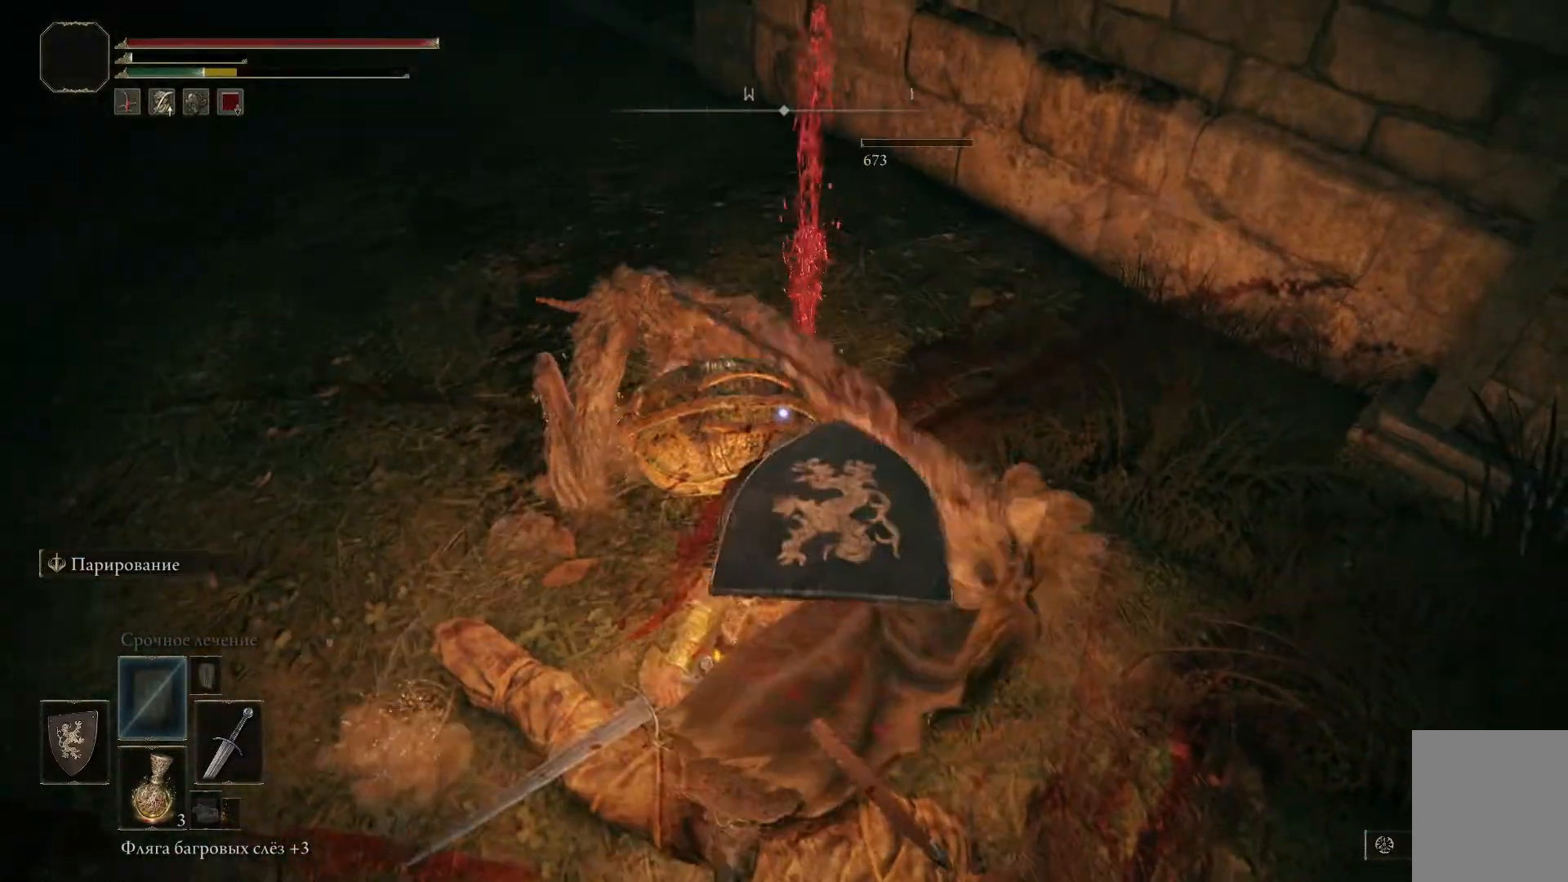
{"buttons": [], "left_stick": "center", "right_stick": "up-left", "events": [[233, "right_stick", "up-left"]]}
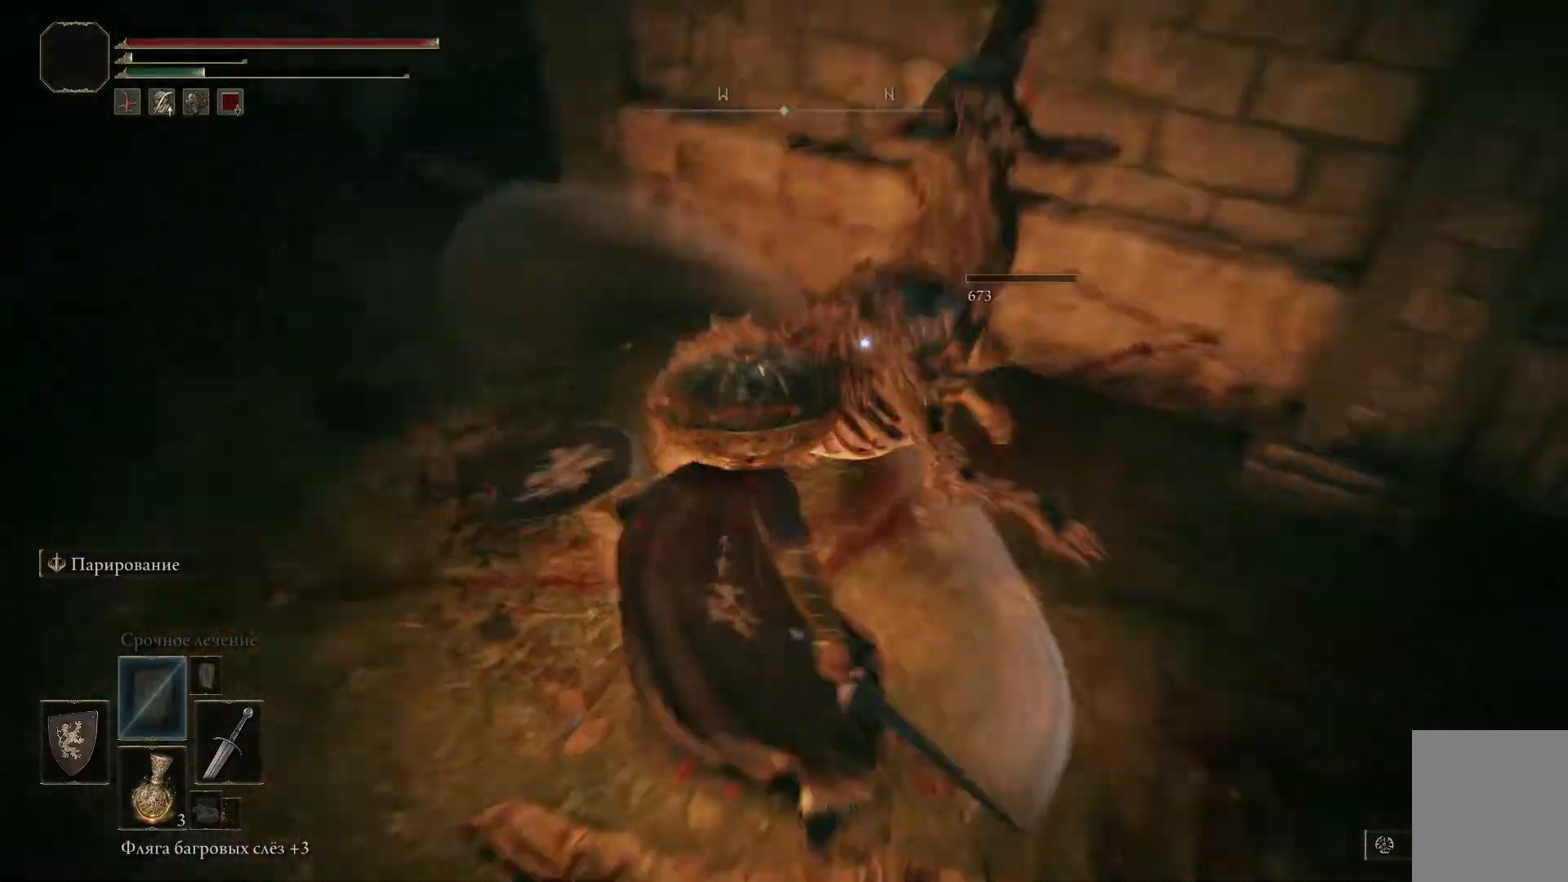
{"buttons": [], "left_stick": "down-left", "right_stick": "center", "events": [[17, "right_stick", "left"], [150, "right_stick", "center"], [501, "left_stick", "down-left"]]}
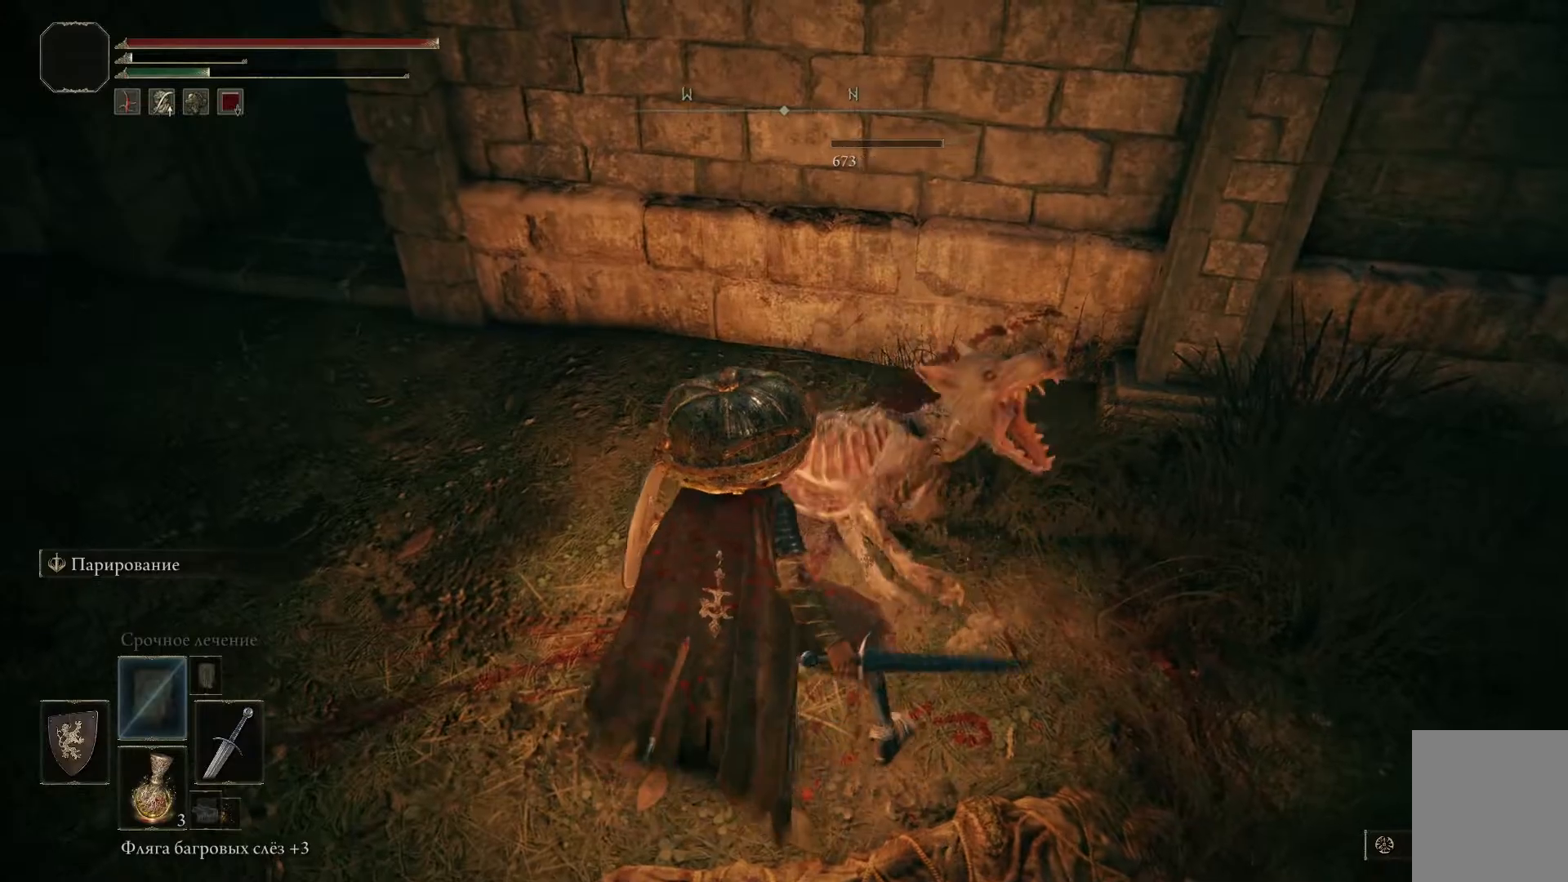
{"buttons": [], "left_stick": "left", "right_stick": "left", "events": [[83, "left_stick", "left"], [283, "right_stick", "left"]]}
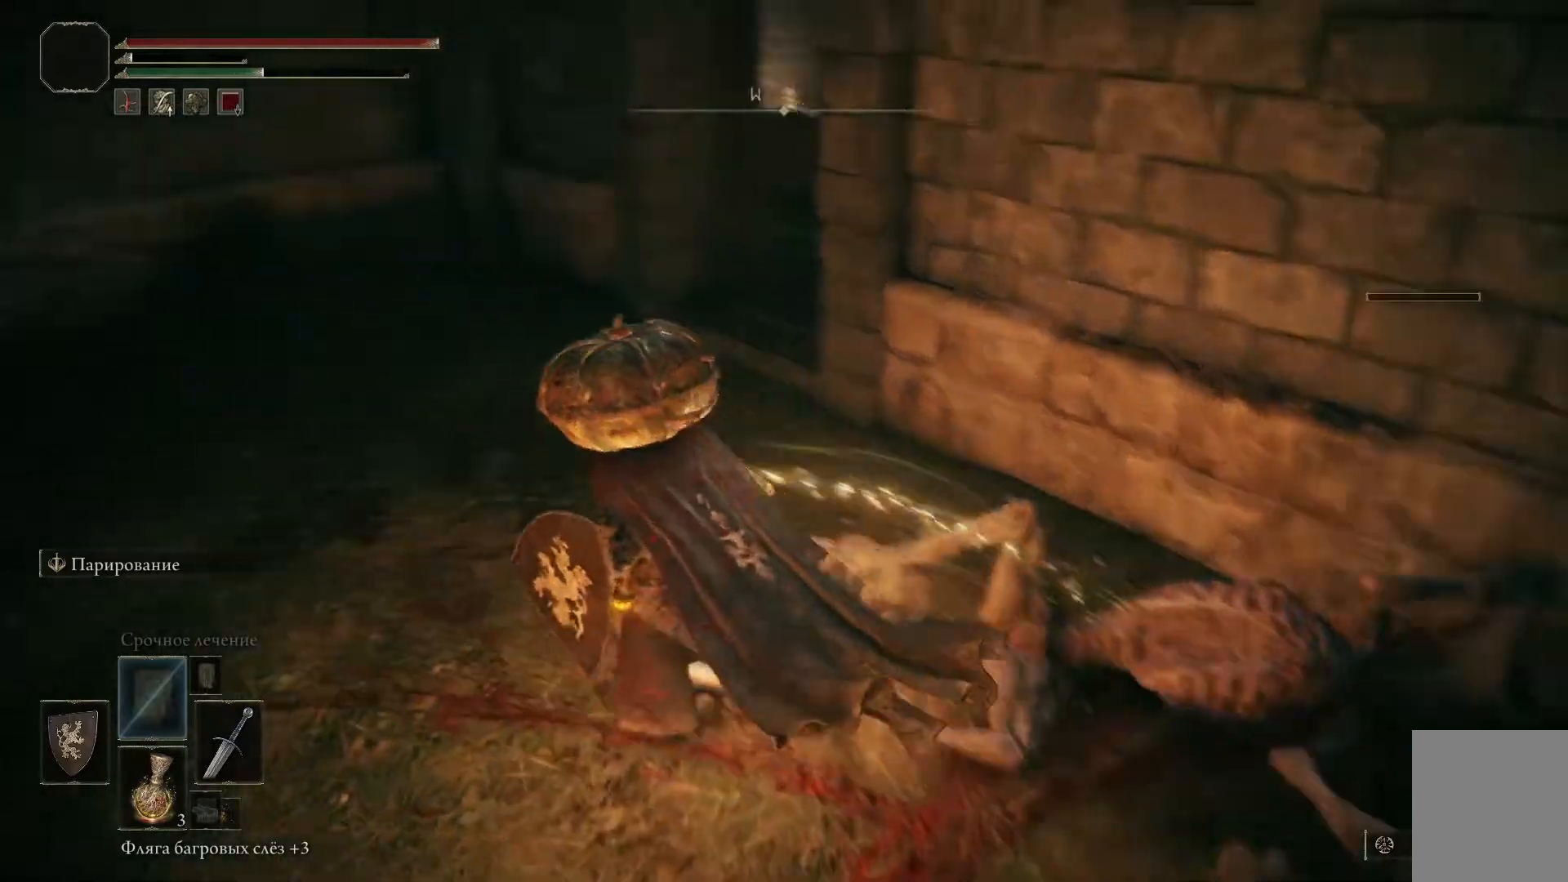
{"buttons": [], "left_stick": "center", "right_stick": "center", "events": [[150, "left_stick", "center"], [234, "right_stick", "center"]]}
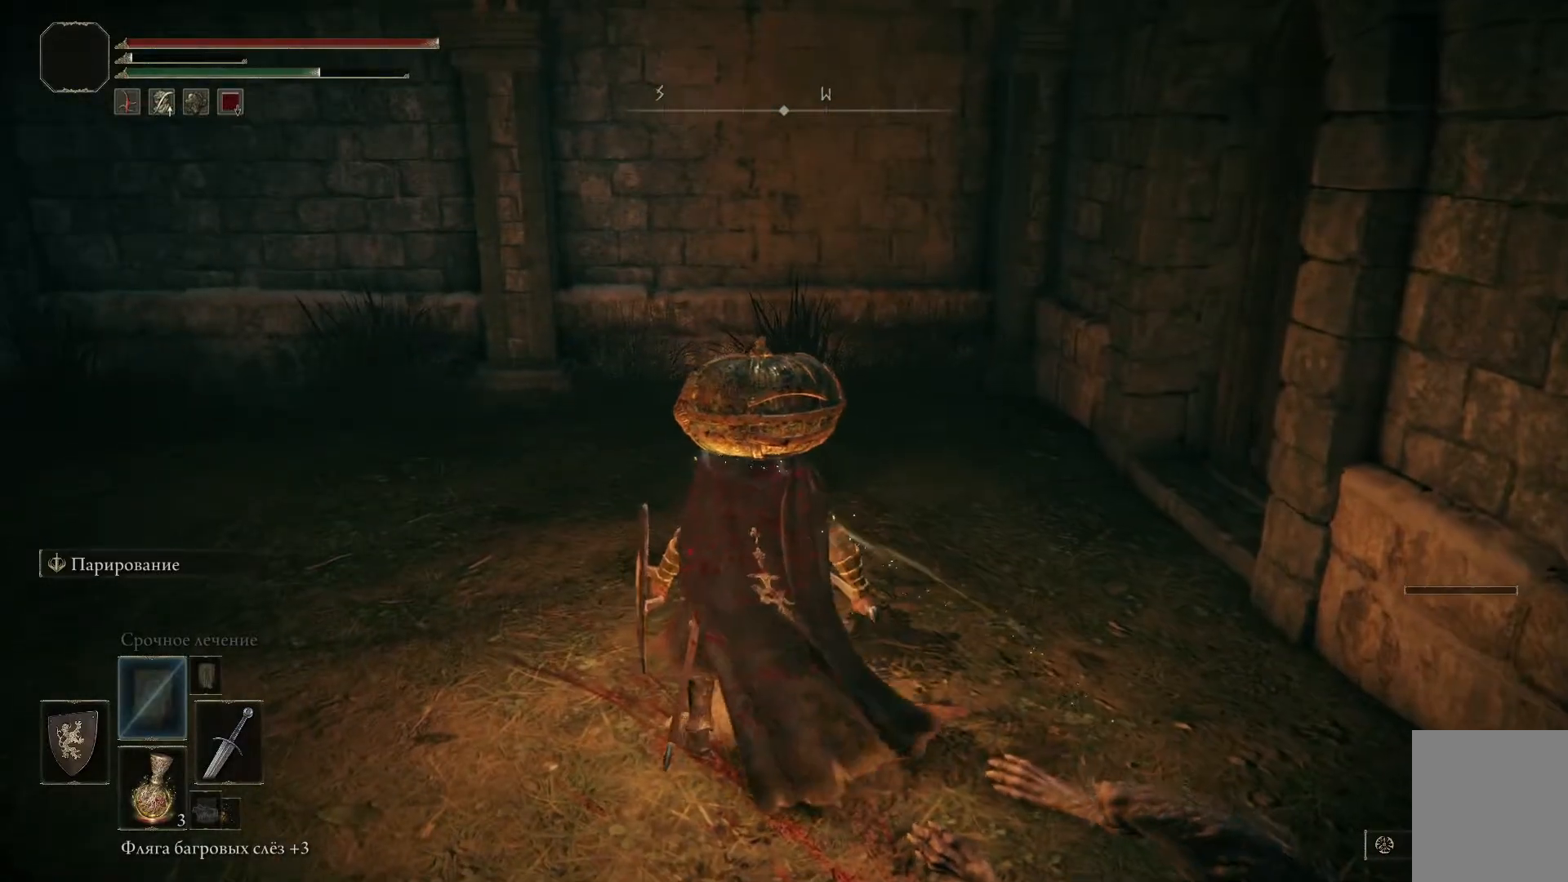
{"buttons": [], "left_stick": "left", "right_stick": "left", "events": [[50, "left_stick", "left"], [66, "right_stick", "left"]]}
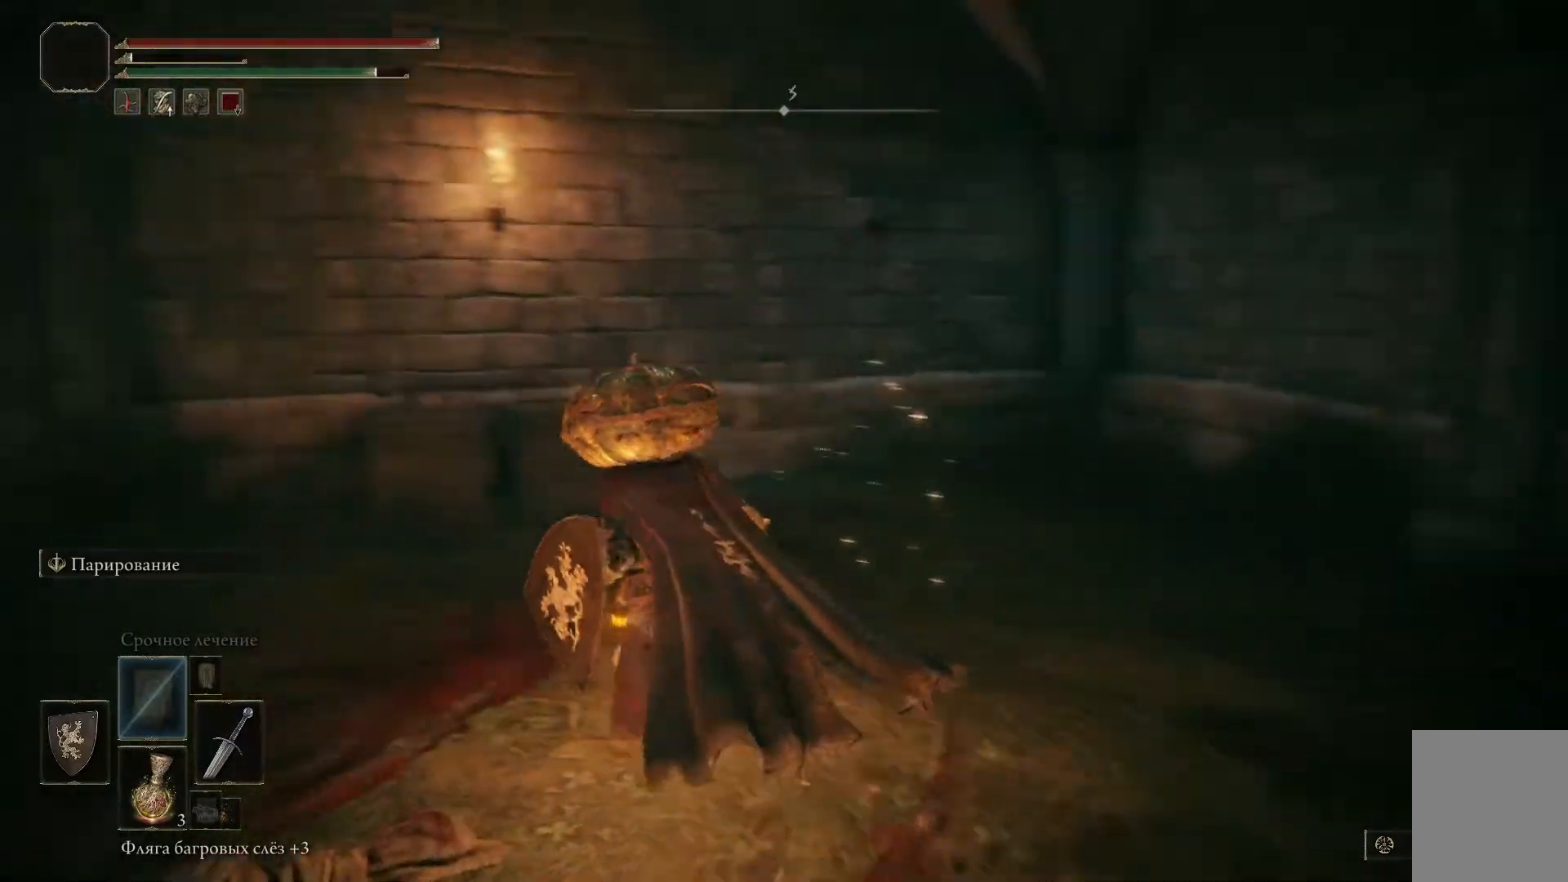
{"buttons": [], "left_stick": "center", "right_stick": "center", "events": [[67, "left_stick", "center"], [501, "right_stick", "center"]]}
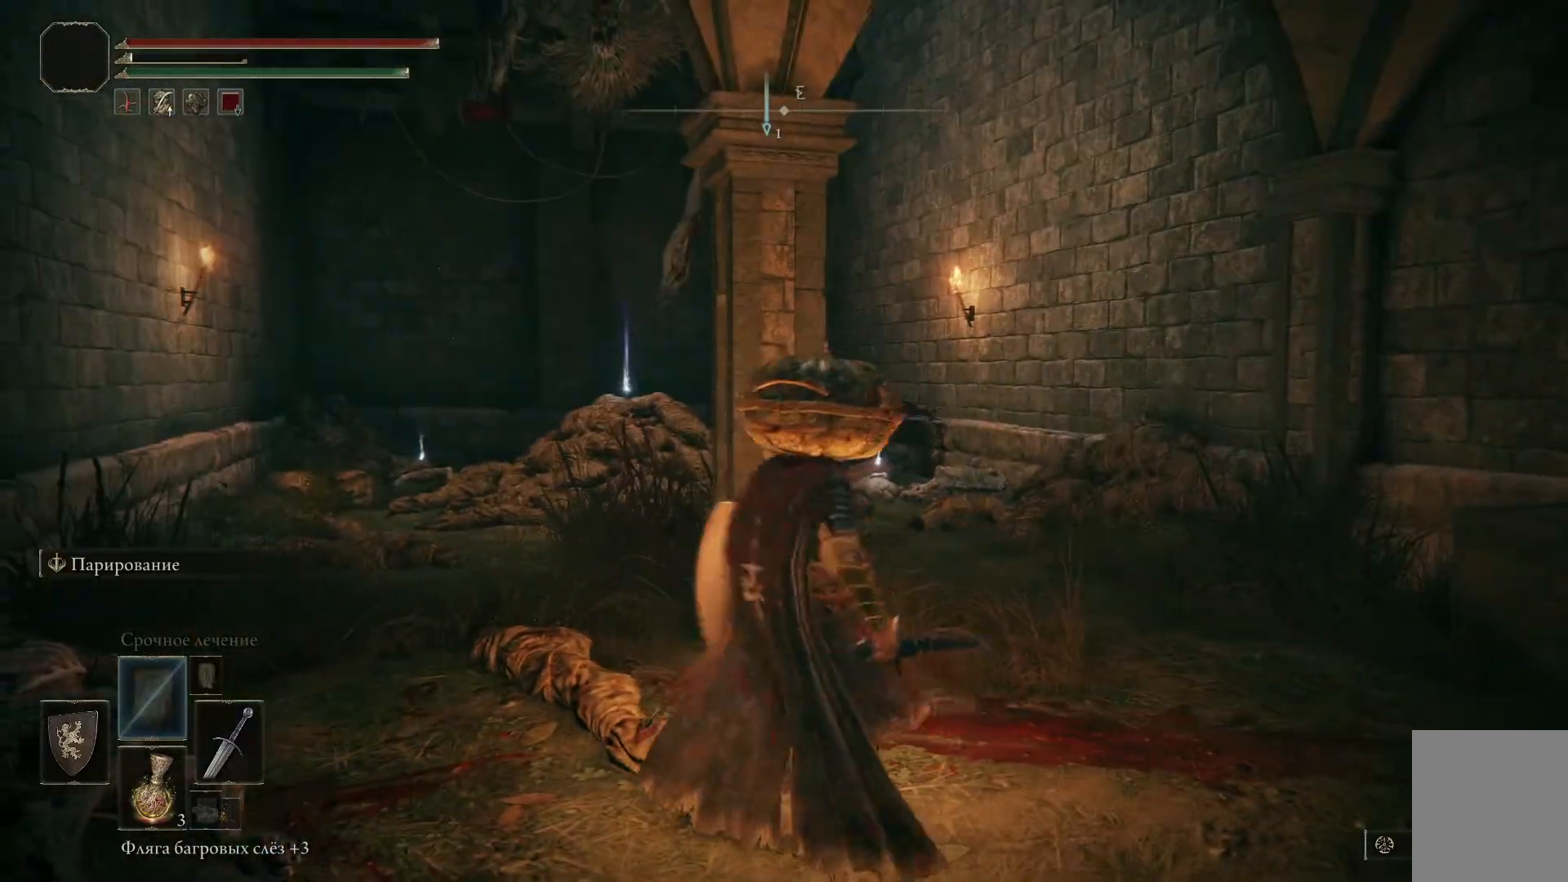
{"buttons": [], "left_stick": "up-left", "right_stick": "center", "events": [[33, "left_stick", "up-left"]]}
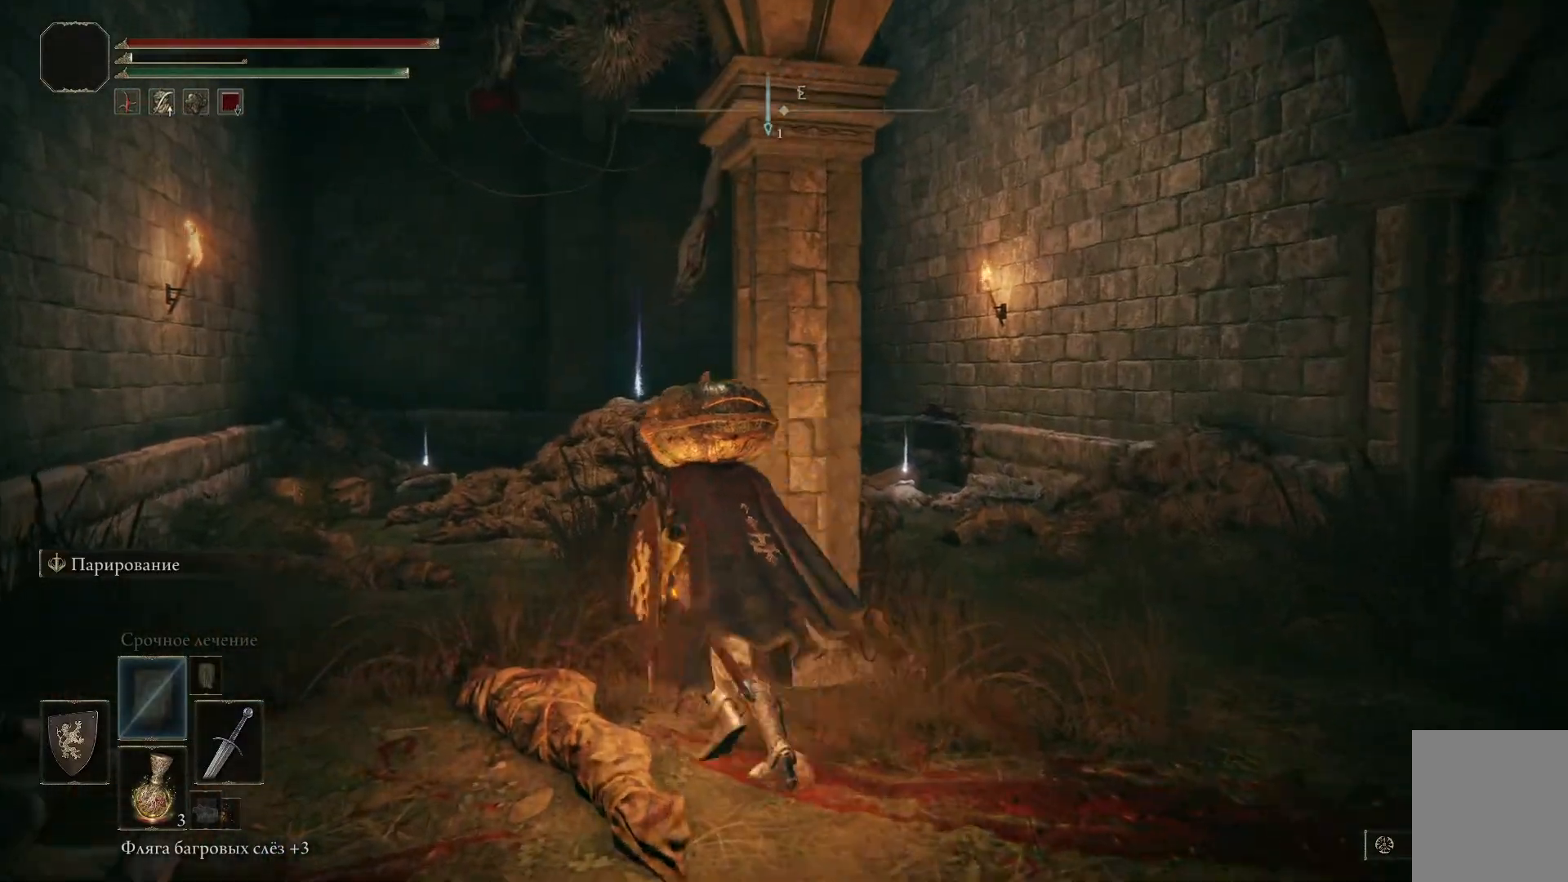
{"buttons": ["B"], "left_stick": "center", "right_stick": "center", "events": [[67, "B", "down"], [451, "left_stick", "center"]]}
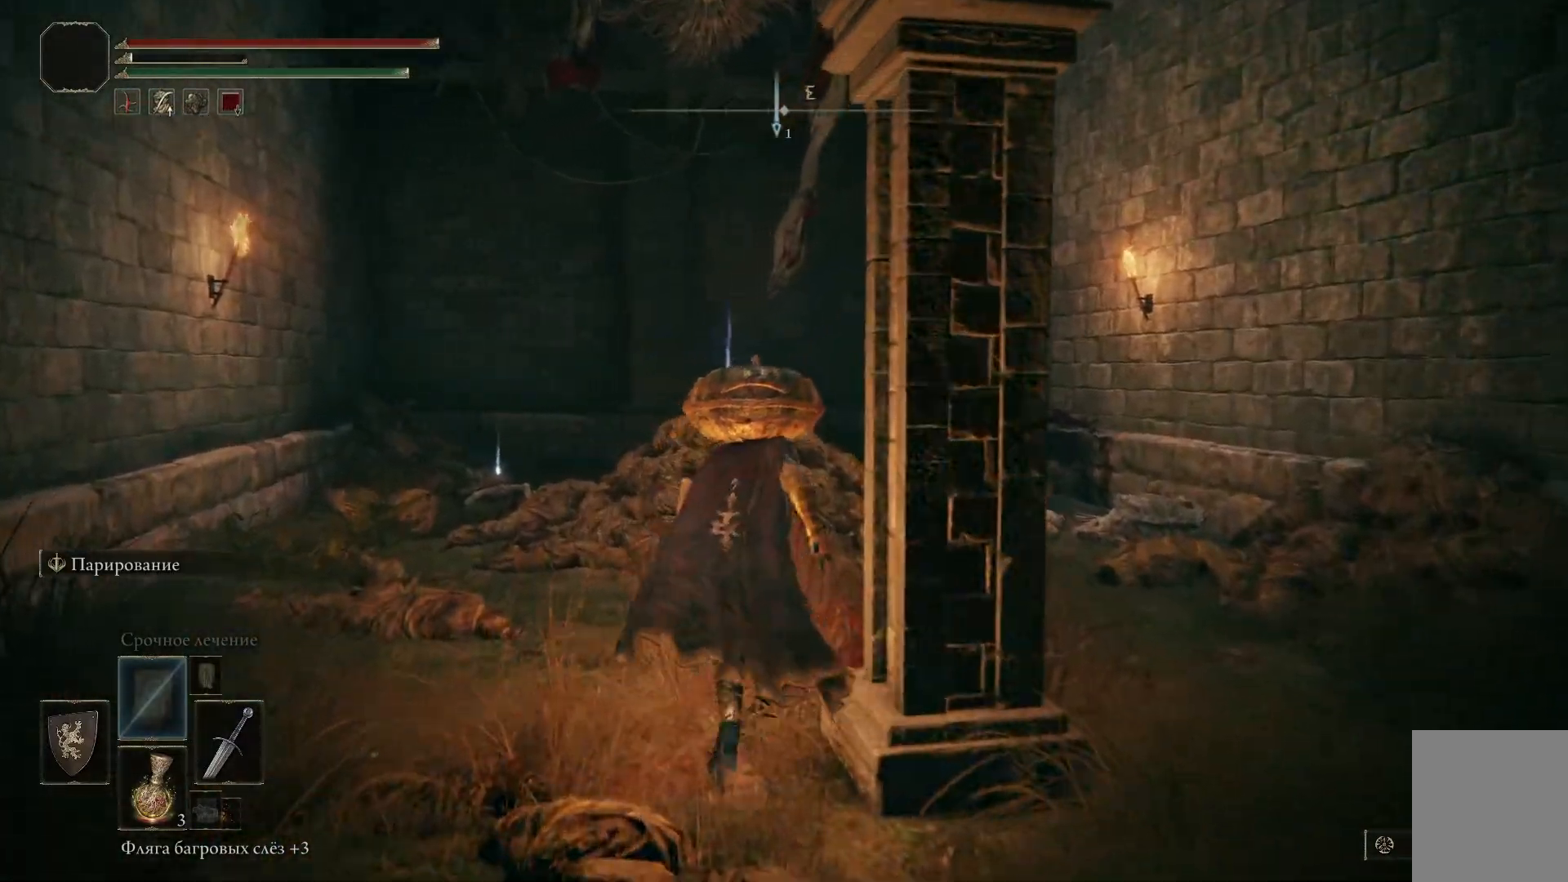
{"buttons": ["B"], "left_stick": "up-right", "right_stick": "center", "events": [[33, "left_stick", "up-right"]]}
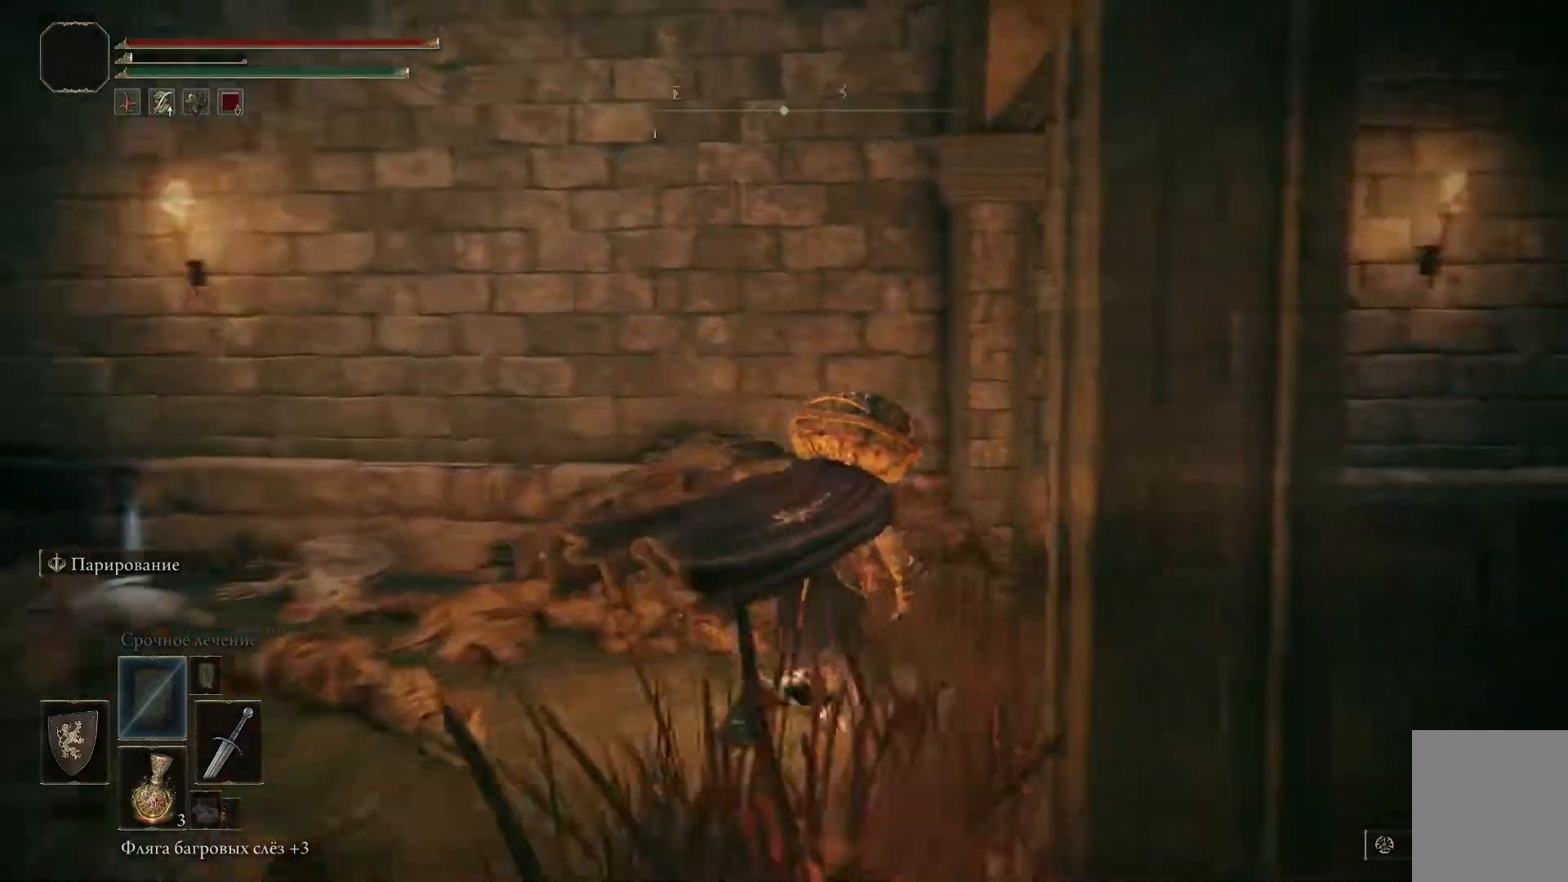
{"buttons": ["B"], "left_stick": "left", "right_stick": "center", "events": [[84, "left_stick", "center"], [167, "left_stick", "left"]]}
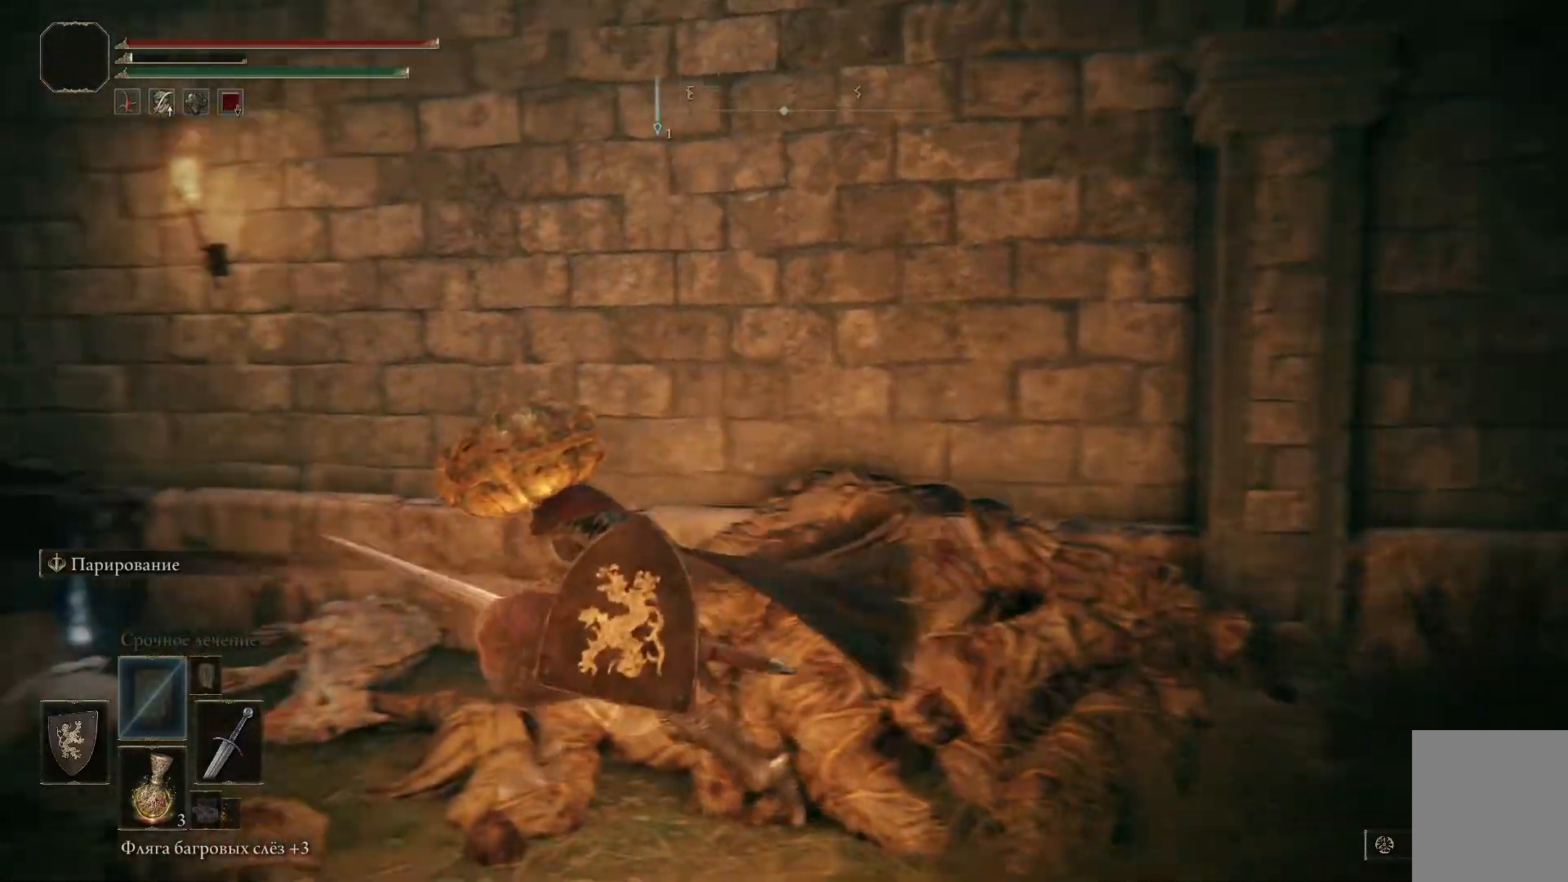
{"buttons": ["Y"], "left_stick": "up-left", "right_stick": "center", "events": [[67, "B", "up"], [267, "Y", "down"], [317, "left_stick", "up-left"], [367, "Y", "up"], [450, "Y", "down"]]}
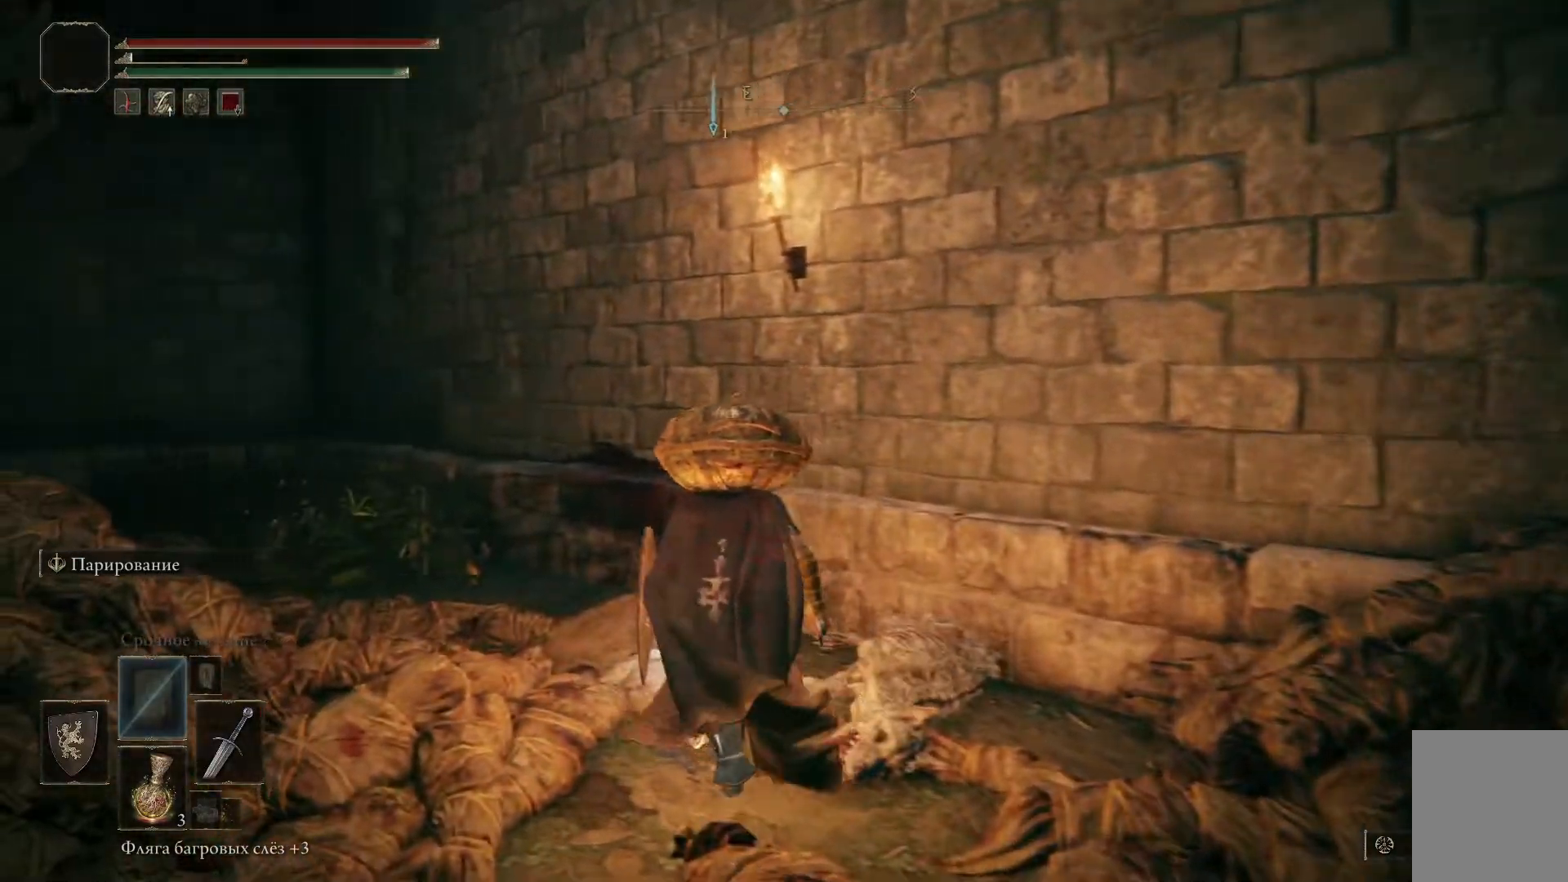
{"buttons": [], "left_stick": "center", "right_stick": "center", "events": [[17, "Y", "up"], [100, "Y", "down"], [167, "Y", "up"], [167, "left_stick", "center"], [267, "Y", "down"], [351, "Y", "up"]]}
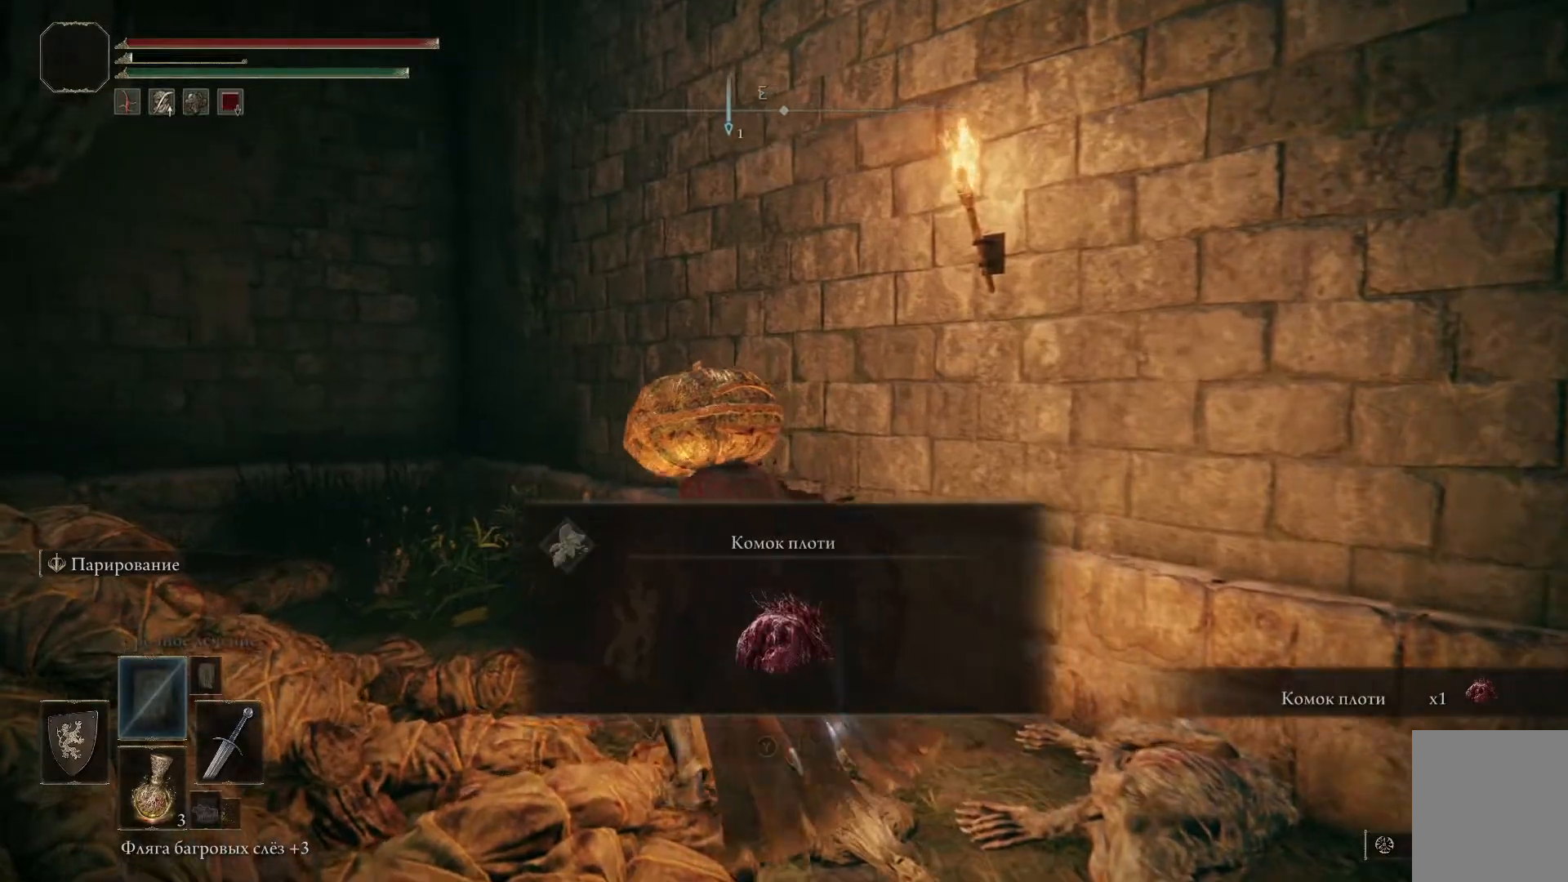
{"buttons": [], "left_stick": "center", "right_stick": "center", "events": [[283, "left_stick", "left"], [434, "left_stick", "center"]]}